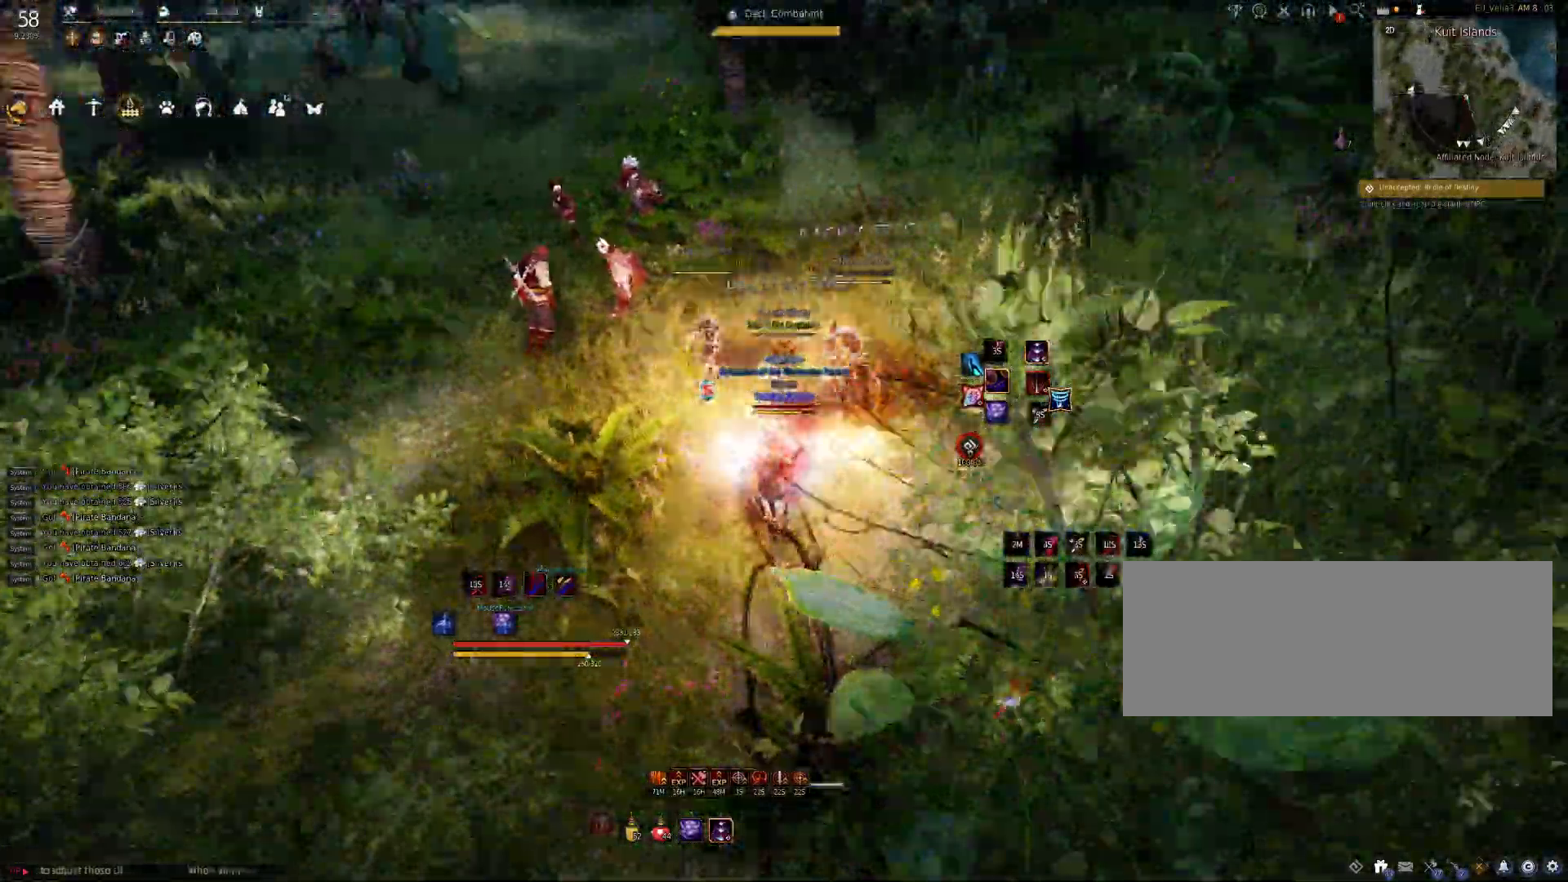
Gameplay with keyboard and mouse; each line is a JSON object with the keys and mouse buttons held at the frame after it. "events" lists presses ("down") and releases ("up") of "a", "c", "d", "e", "f", "q", "s", "shift", "space", "tab", "w", "mouse_left" and "mouse_right" between this image and that frame as [ms after this image, input, new state], when the widget could be followed in between. "mouse_left", "mouse_right" = the "left", "right" buttons of the "mouse" list. No other keys are recorded. Mouse movement is not recorded.
{"keys": ["shift"], "mouse": [], "events": [[50, "w", "down"], [217, "w", "up"]]}
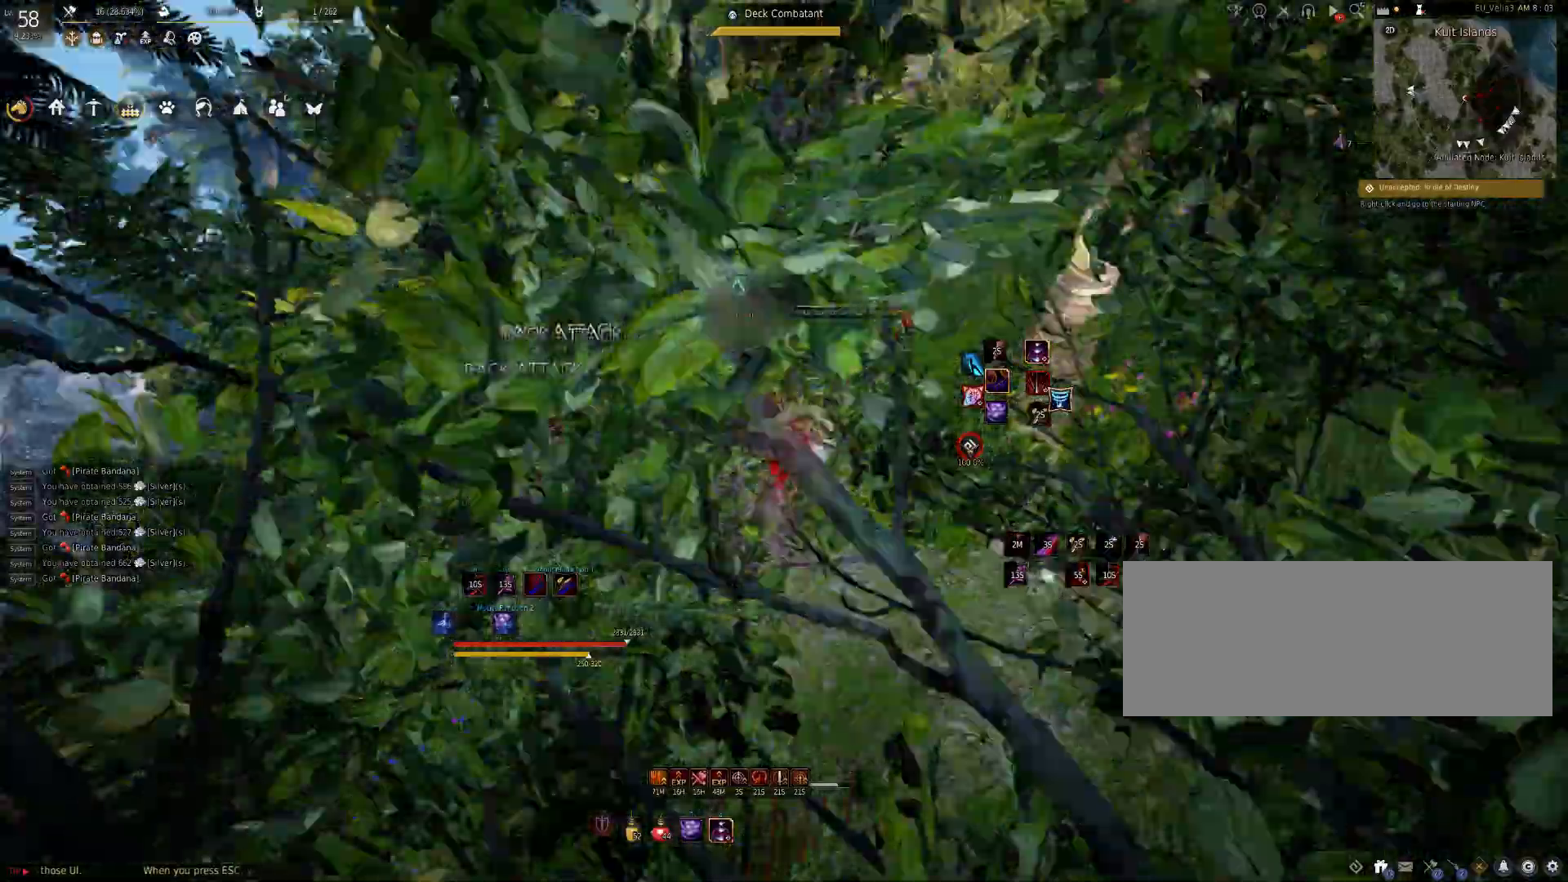
{"keys": [], "mouse": [], "events": [[117, "f", "down"], [233, "f", "up"], [300, "f", "down"], [383, "f", "up"], [417, "shift", "up"]]}
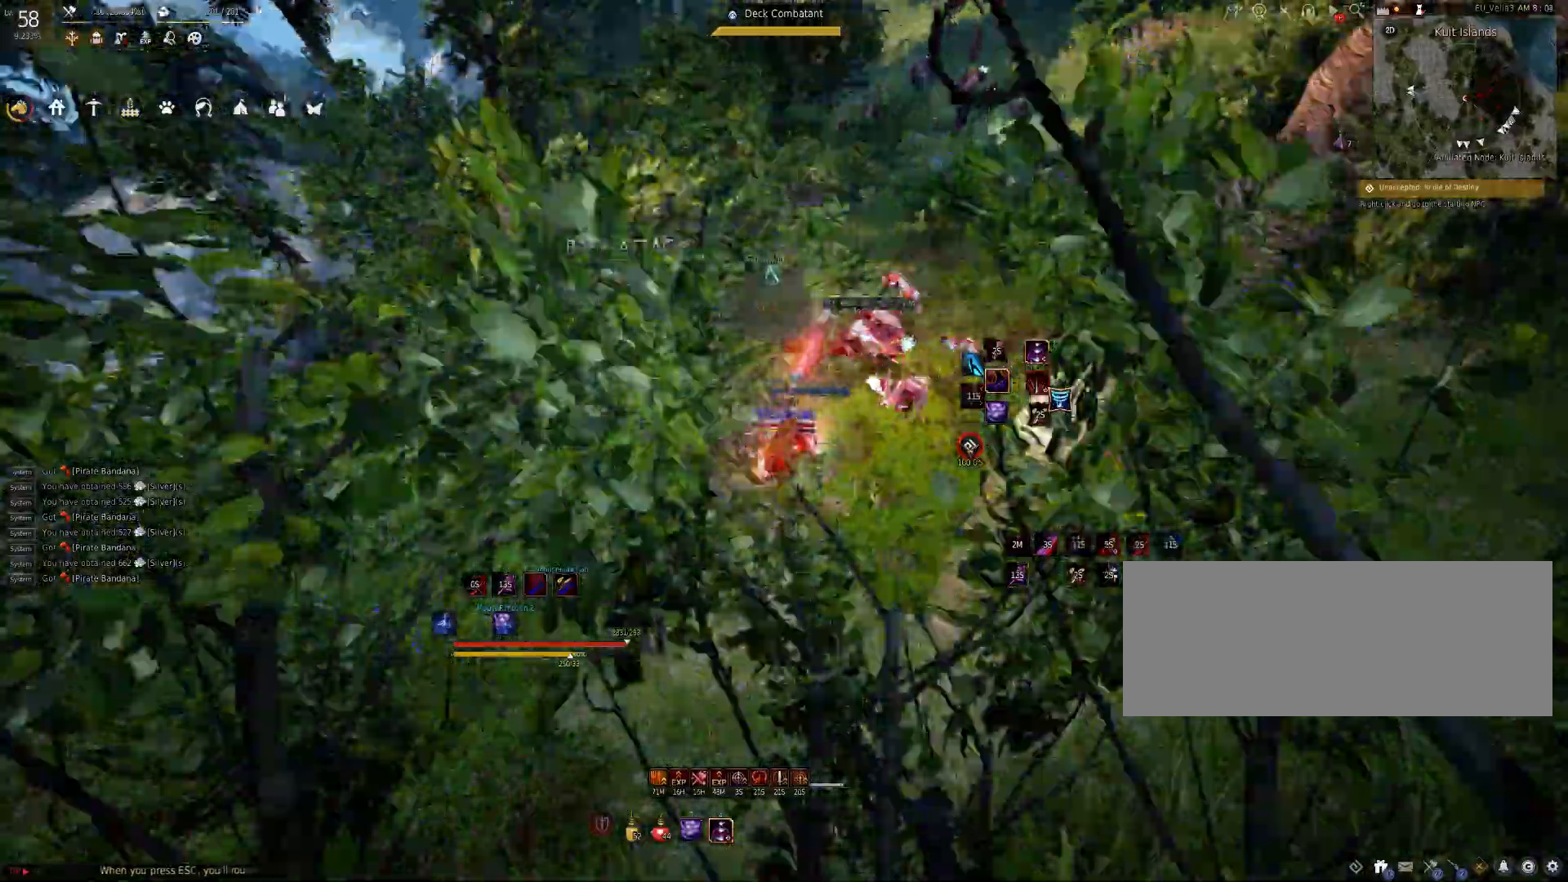
{"keys": [], "mouse": [], "events": []}
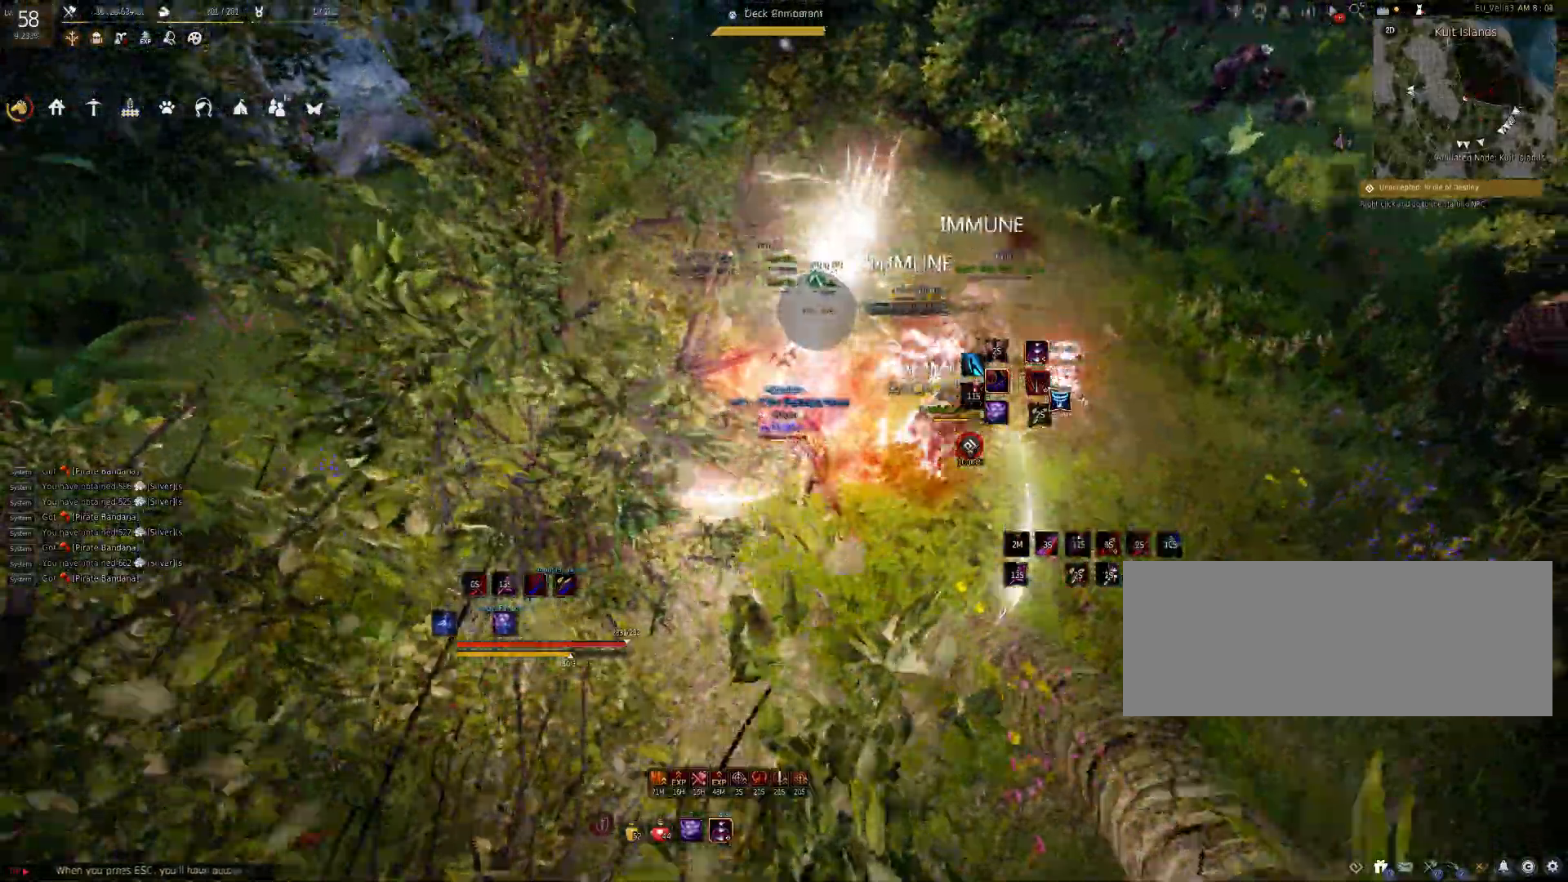
{"keys": [], "mouse": [], "events": []}
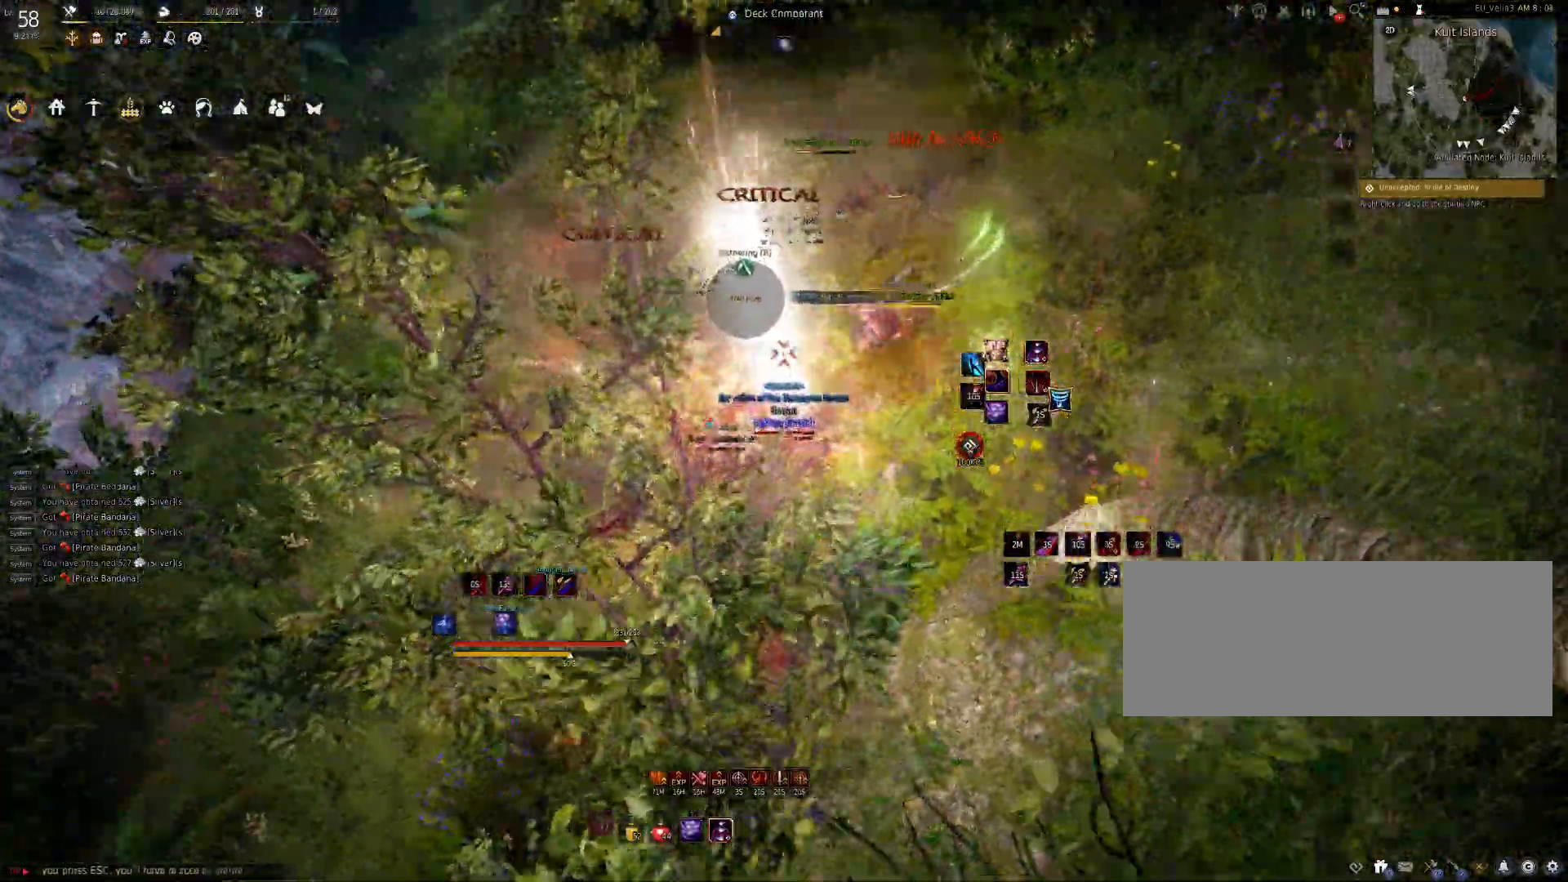
{"keys": [], "mouse": [], "events": [[67, "shift", "down"], [217, "mouse_left", "down"], [333, "mouse_left", "up"], [367, "mouse_left", "down"], [467, "mouse_left", "up"], [500, "shift", "up"]]}
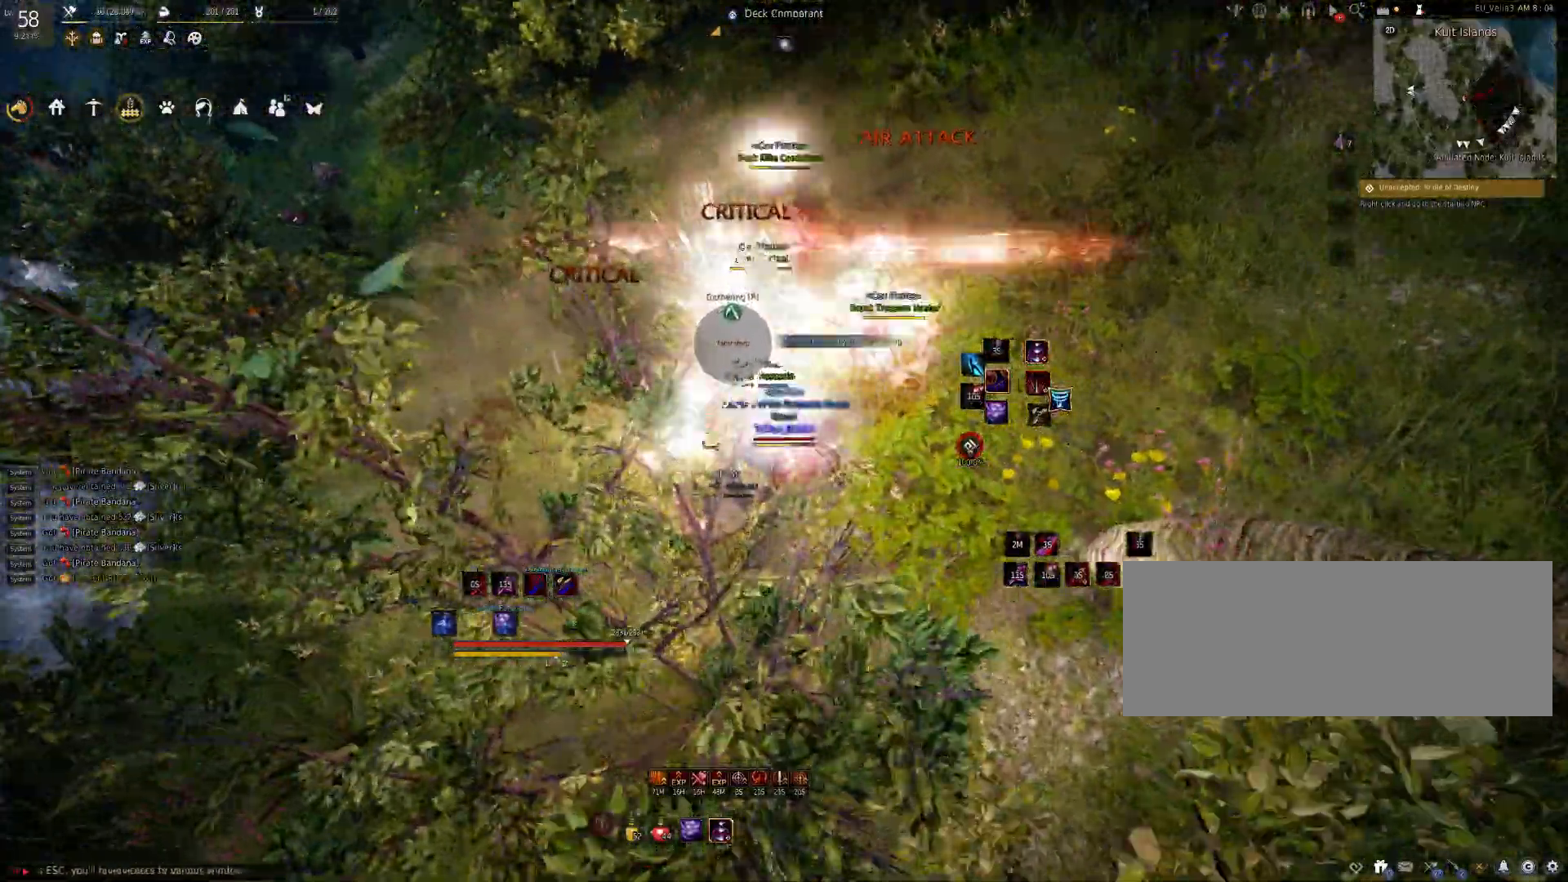
{"keys": ["space"], "mouse": [], "events": [[83, "space", "down"]]}
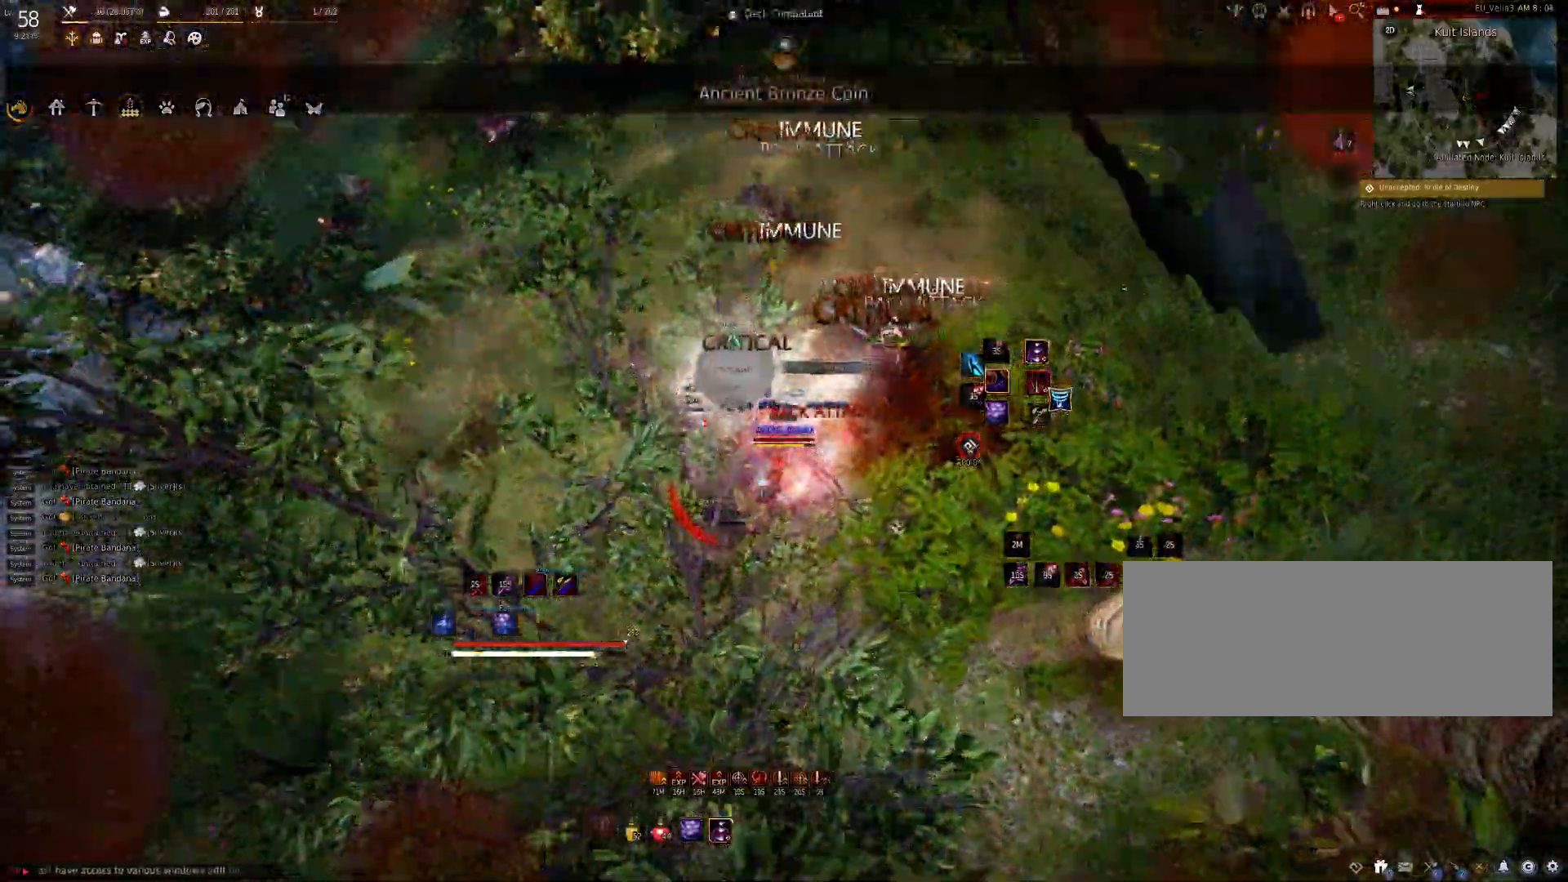
{"keys": ["space"], "mouse": [], "events": []}
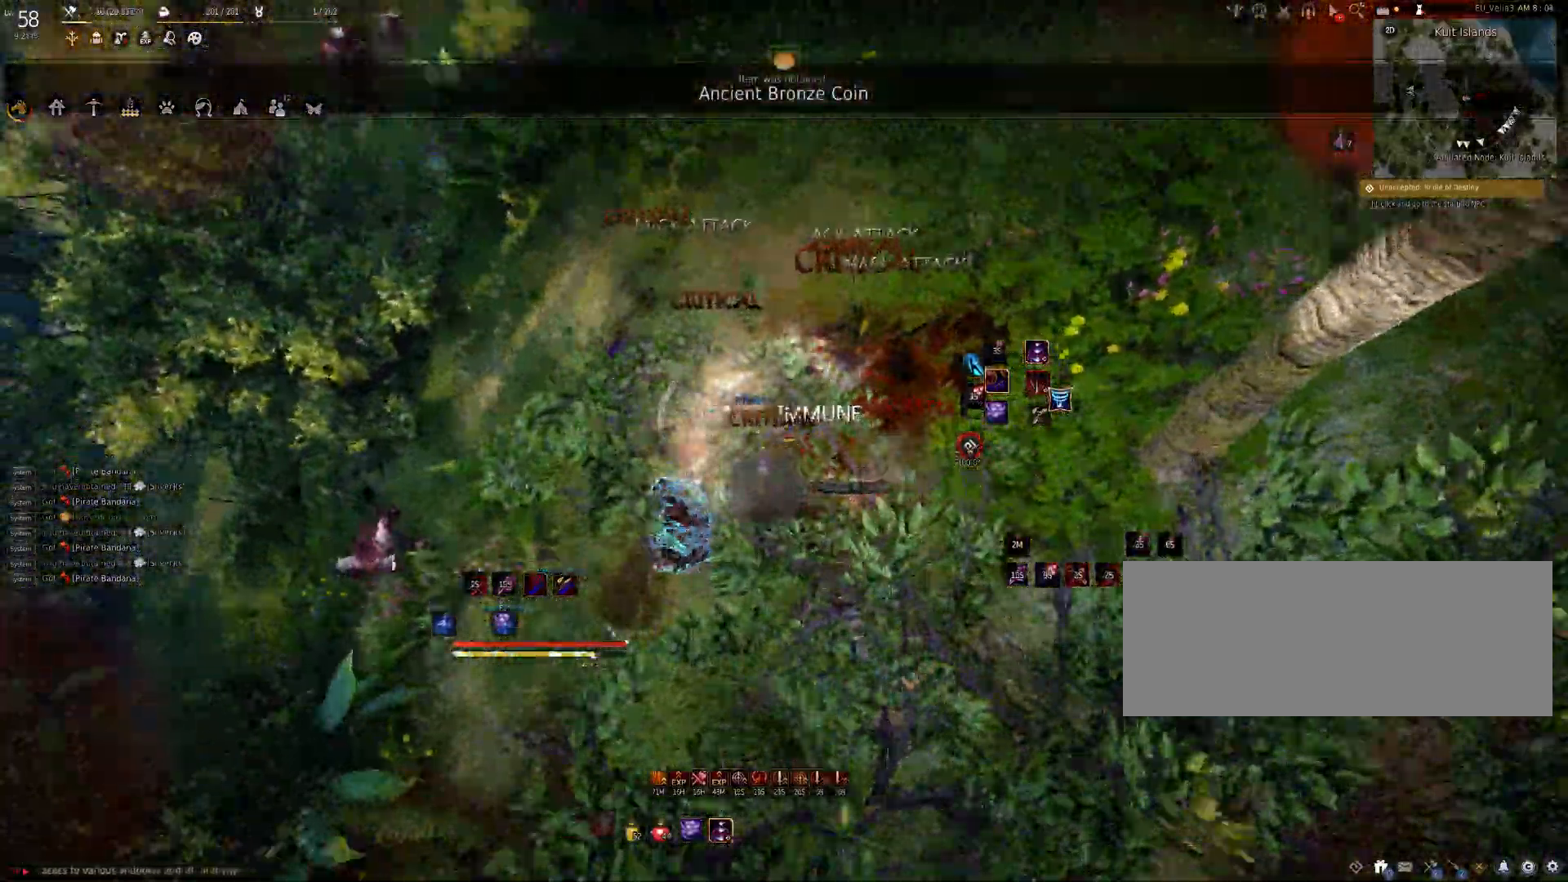
{"keys": [], "mouse": ["left"], "events": [[200, "mouse_left", "down"], [250, "space", "up"]]}
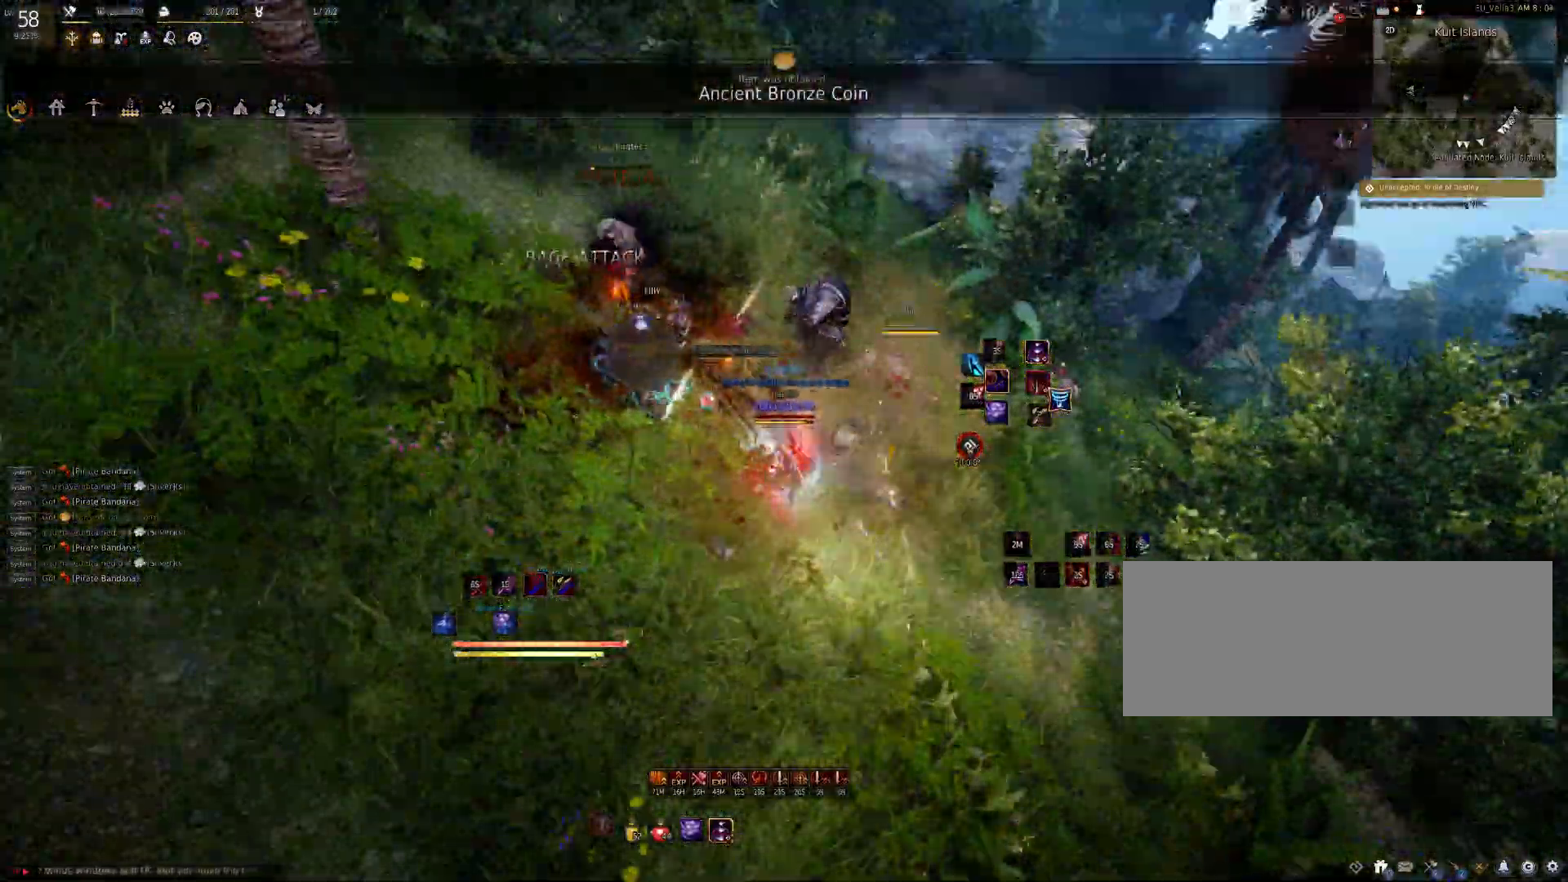
{"keys": [], "mouse": ["left"], "events": []}
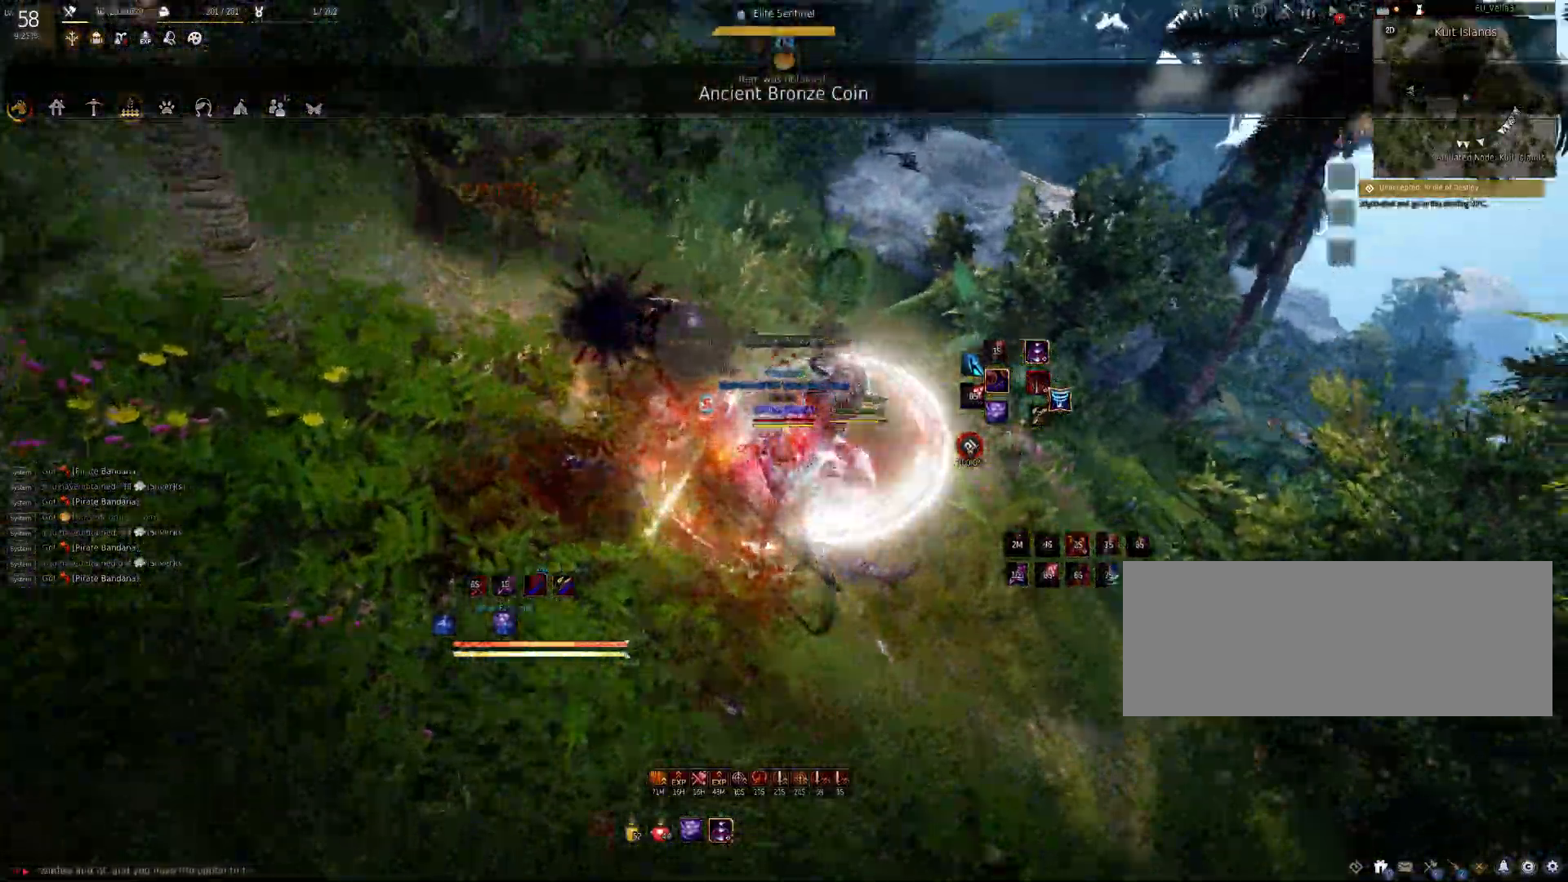
{"keys": [], "mouse": ["right"], "events": [[183, "mouse_left", "up"], [200, "mouse_right", "down"]]}
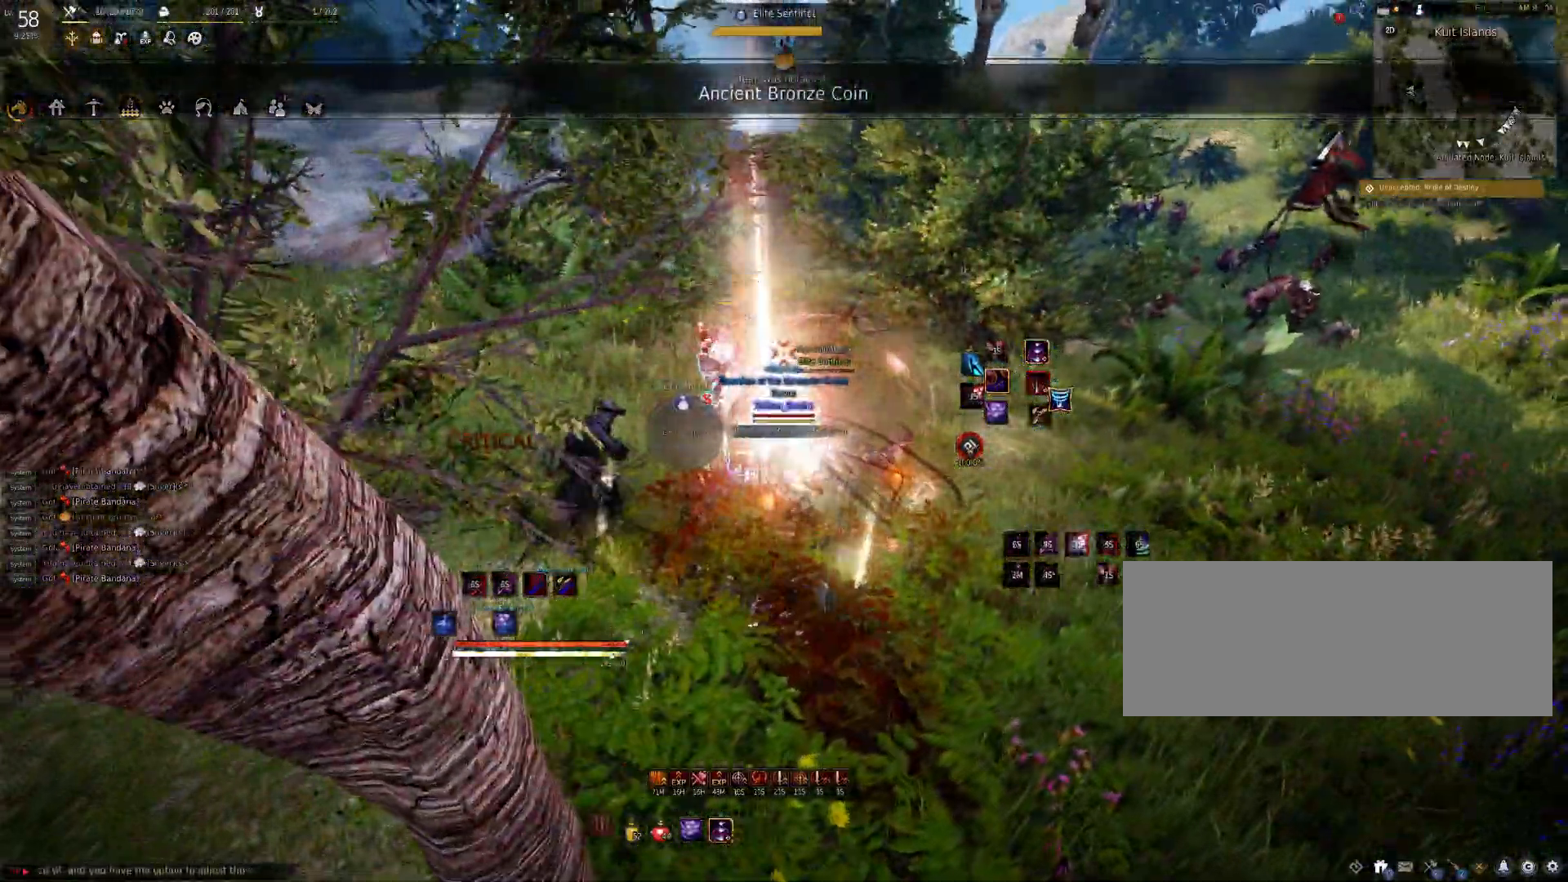
{"keys": [], "mouse": ["right"], "events": []}
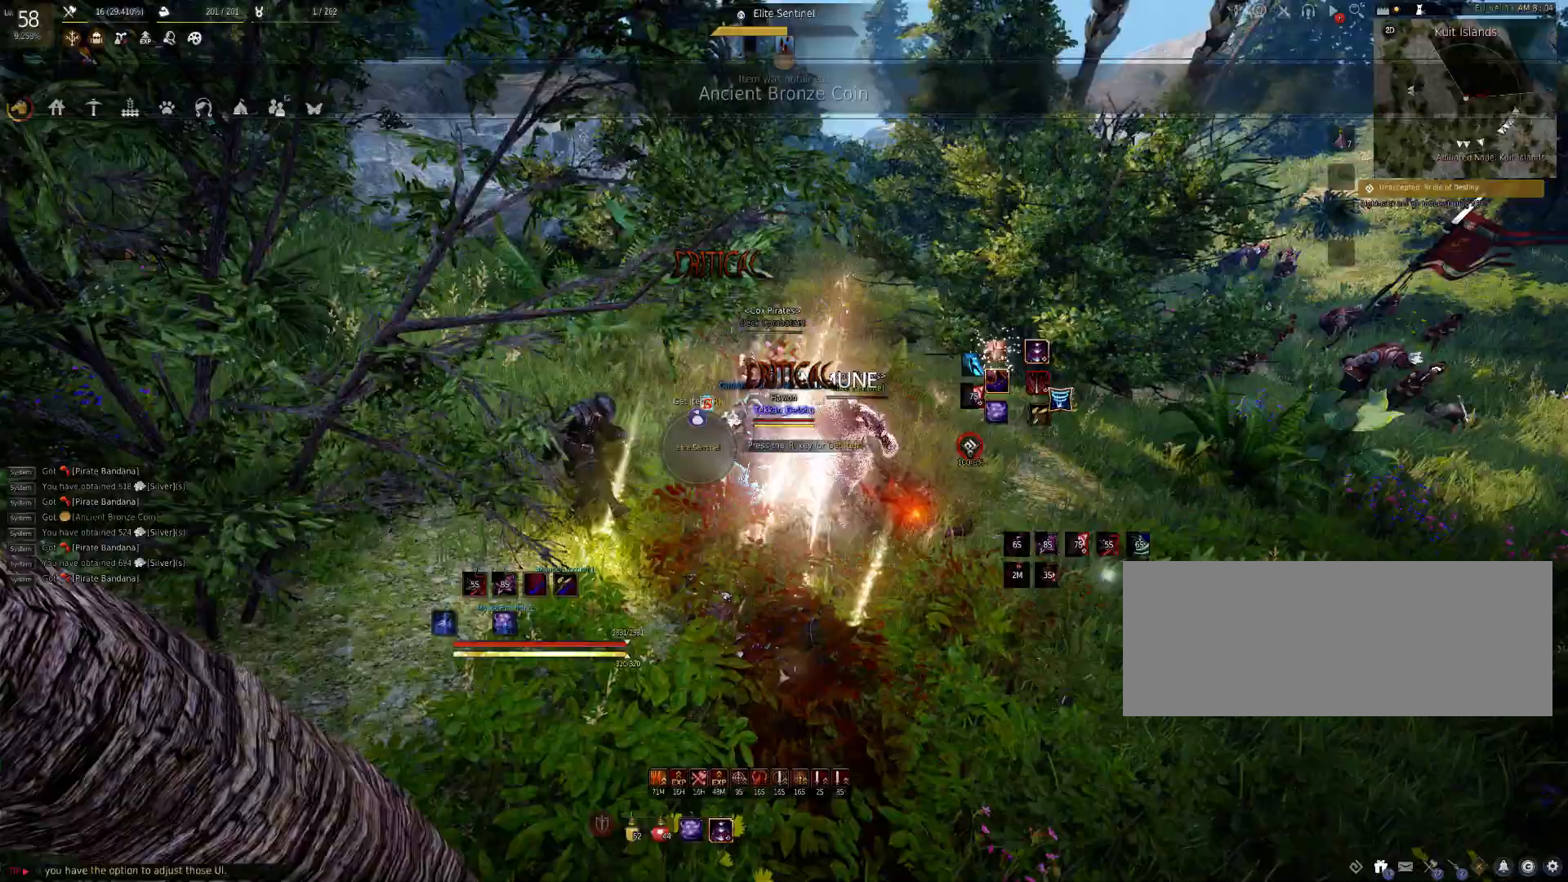
{"keys": [], "mouse": ["right"], "events": []}
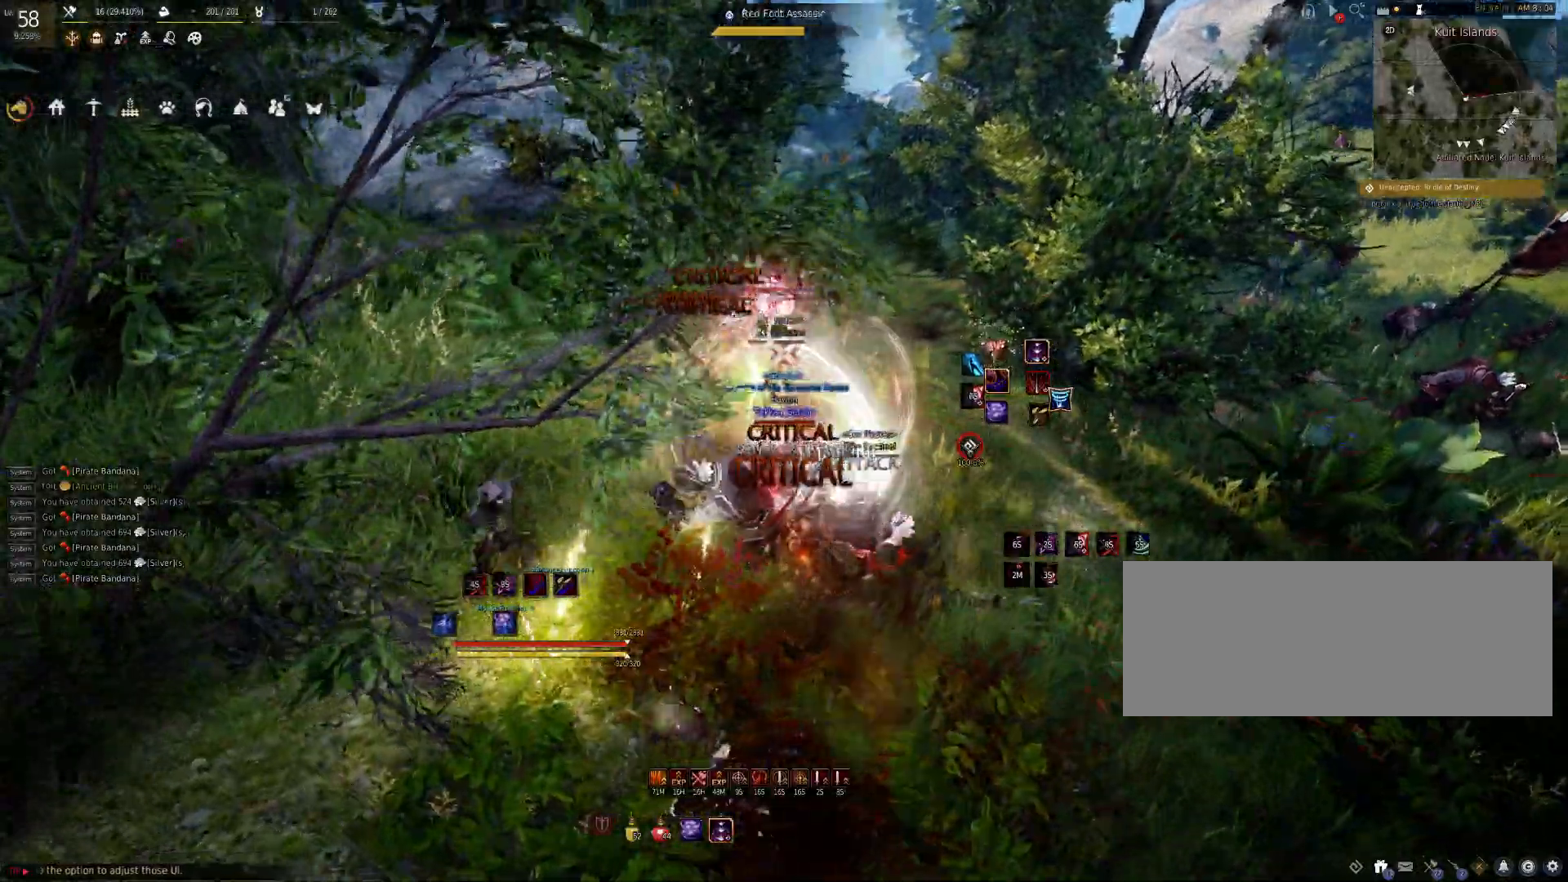
{"keys": [], "mouse": ["right"], "events": []}
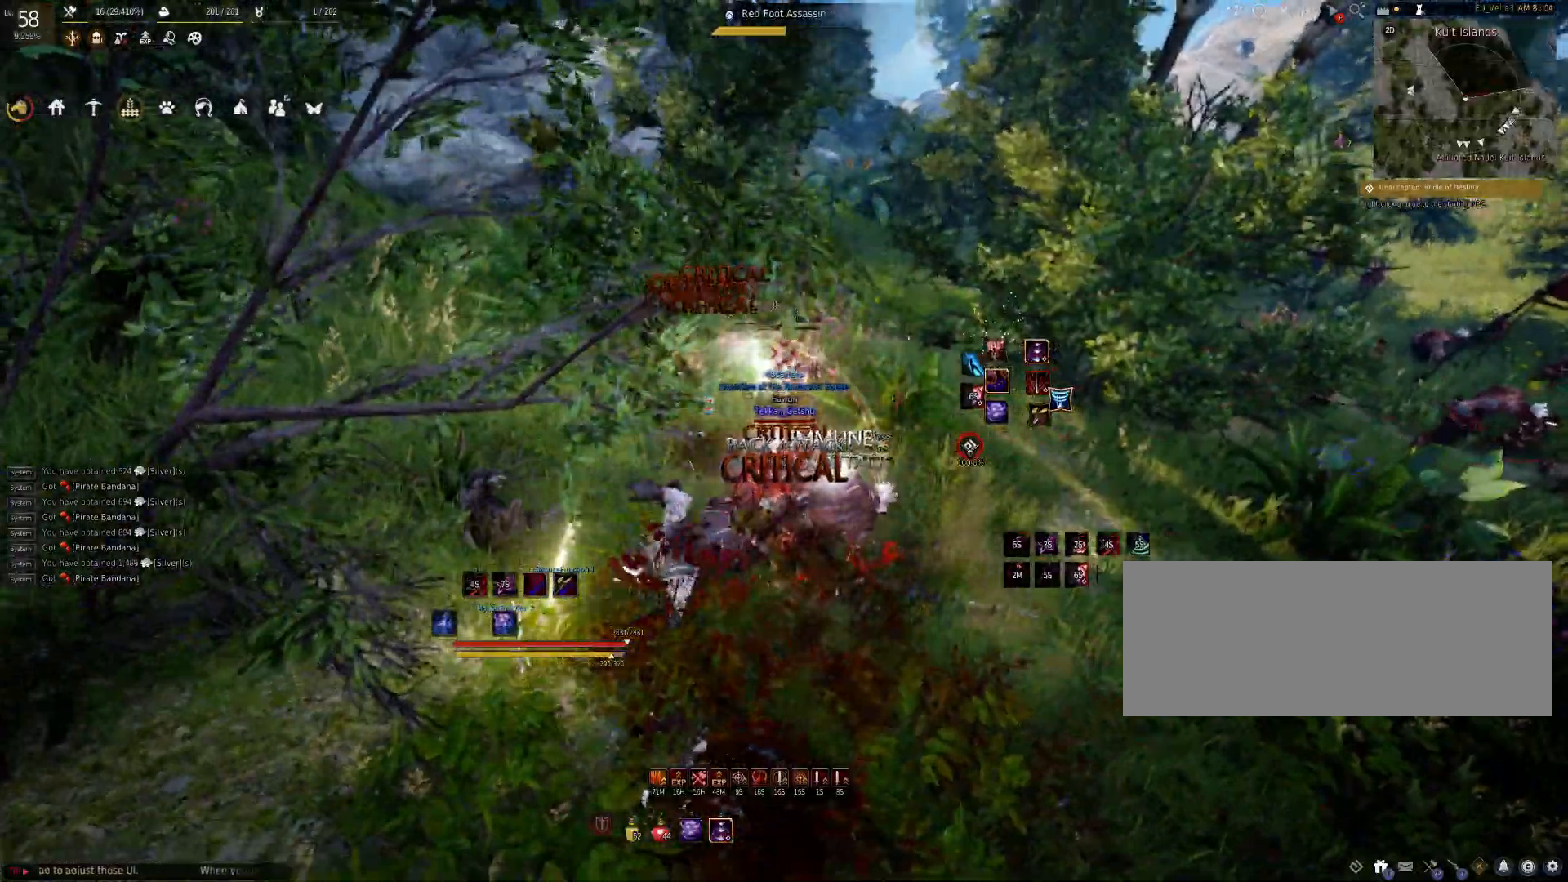
{"keys": ["a", "shift"], "mouse": [], "events": [[67, "mouse_right", "up"], [450, "a", "down"], [450, "shift", "down"]]}
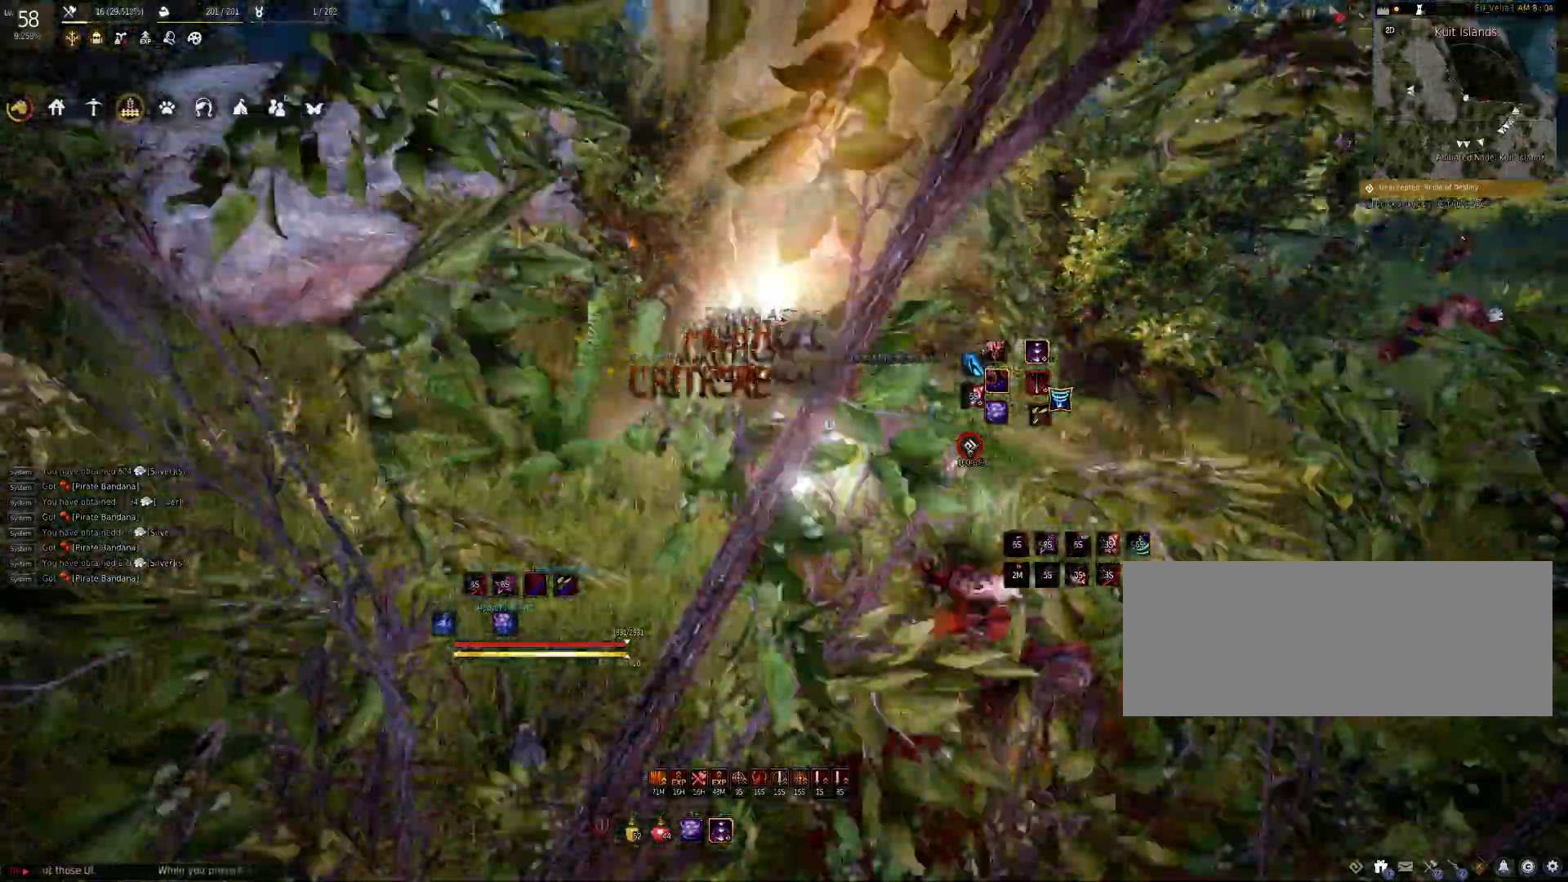
{"keys": ["f"], "mouse": [], "events": [[67, "a", "up"], [83, "shift", "up"], [233, "f", "down"]]}
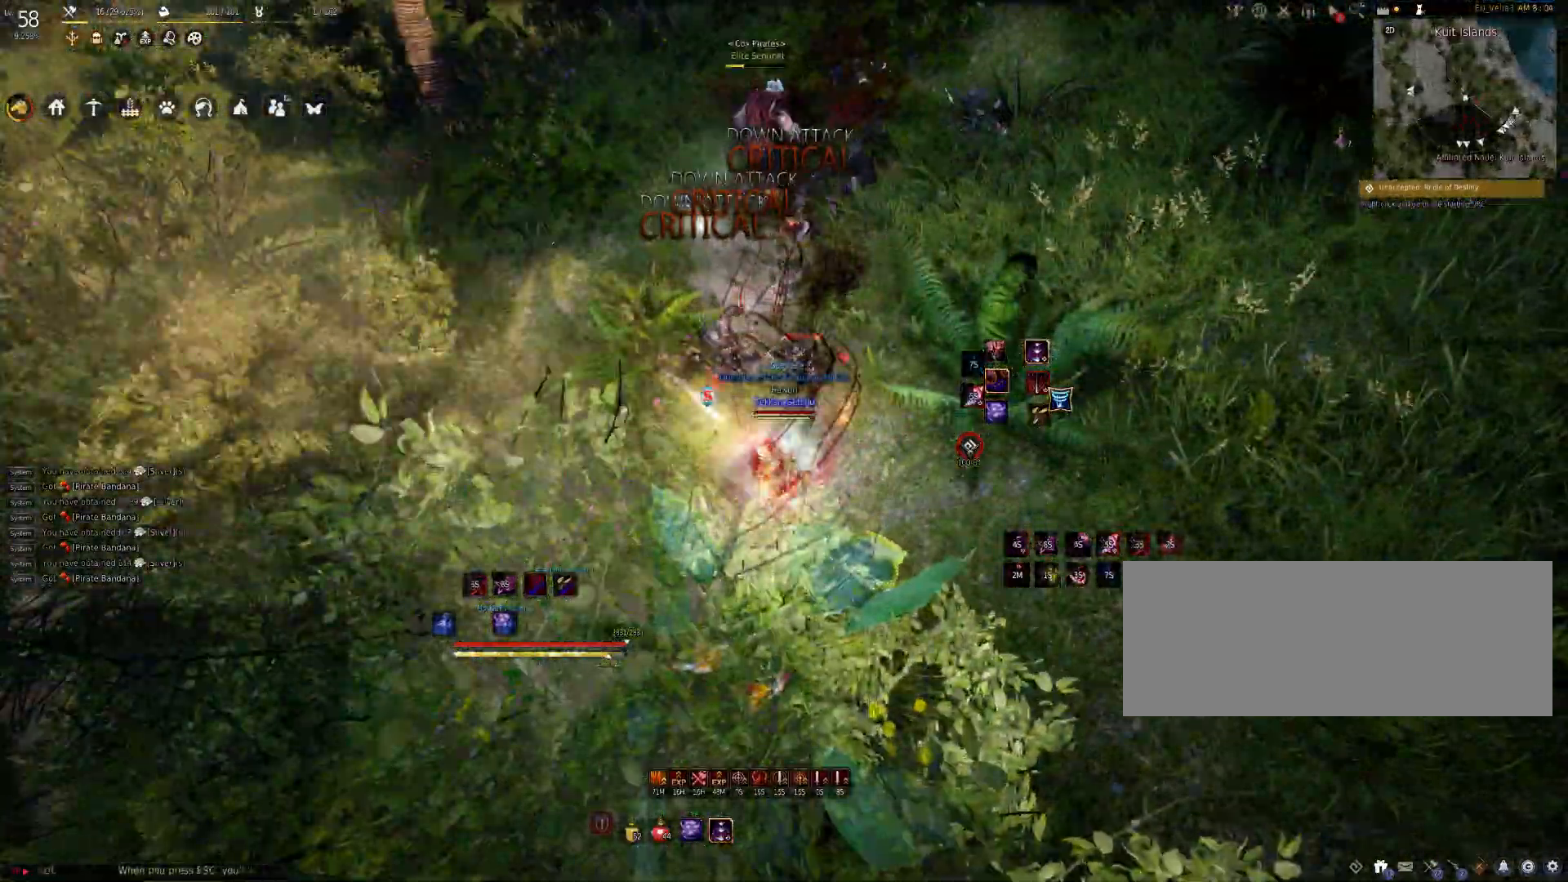
{"keys": ["f"], "mouse": [], "events": []}
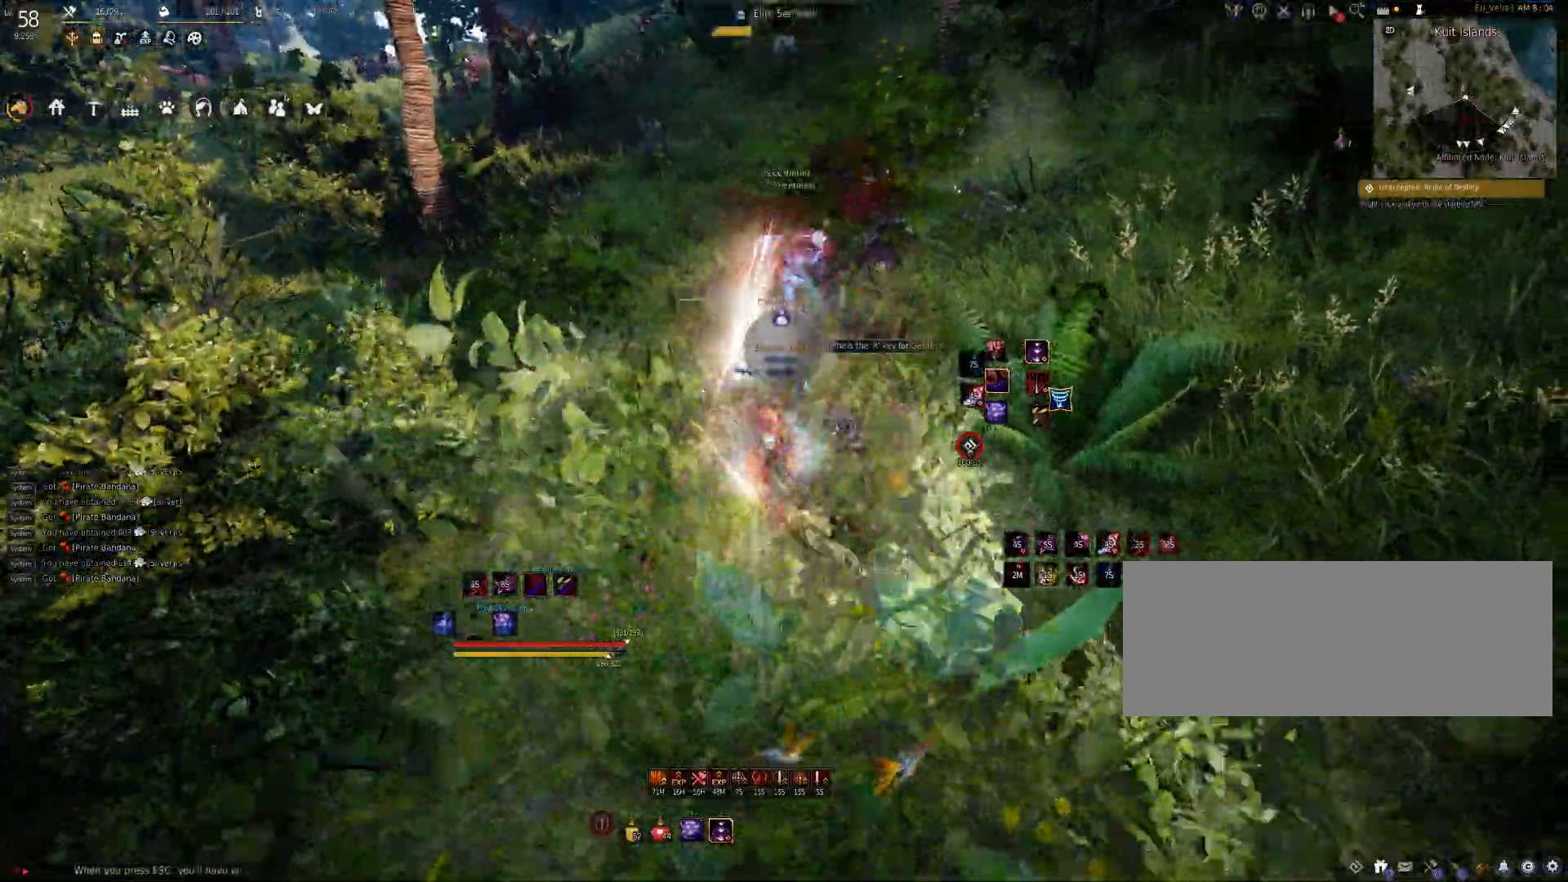
{"keys": [], "mouse": ["right"], "events": [[333, "mouse_right", "down"], [383, "f", "up"]]}
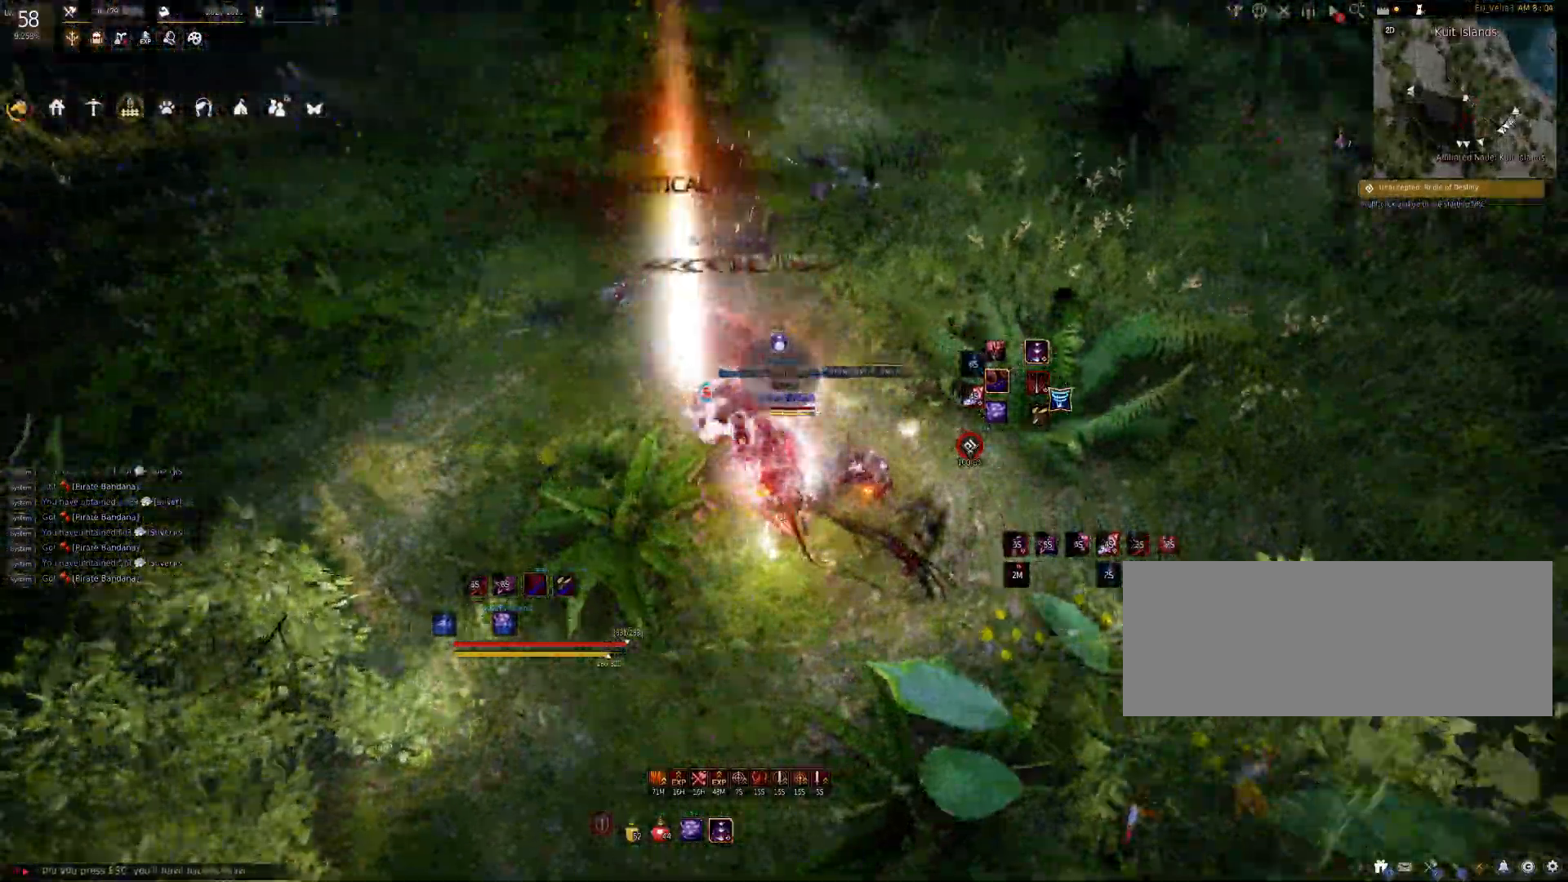
{"keys": ["w"], "mouse": [], "events": [[350, "mouse_right", "up"], [500, "w", "down"]]}
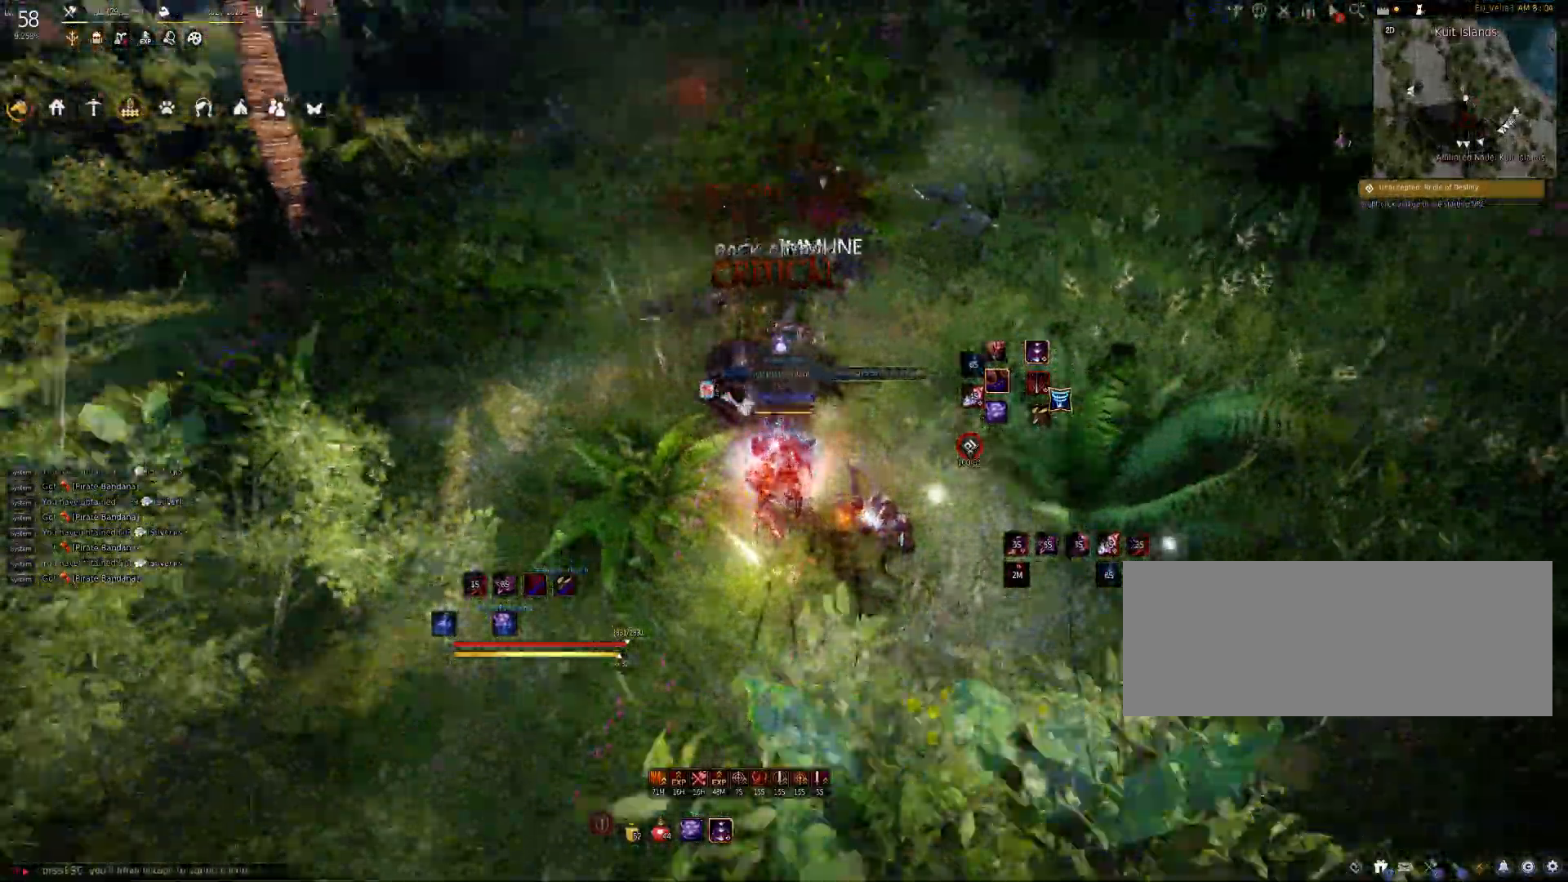
{"keys": ["w"], "mouse": ["right"], "events": [[417, "mouse_right", "down"]]}
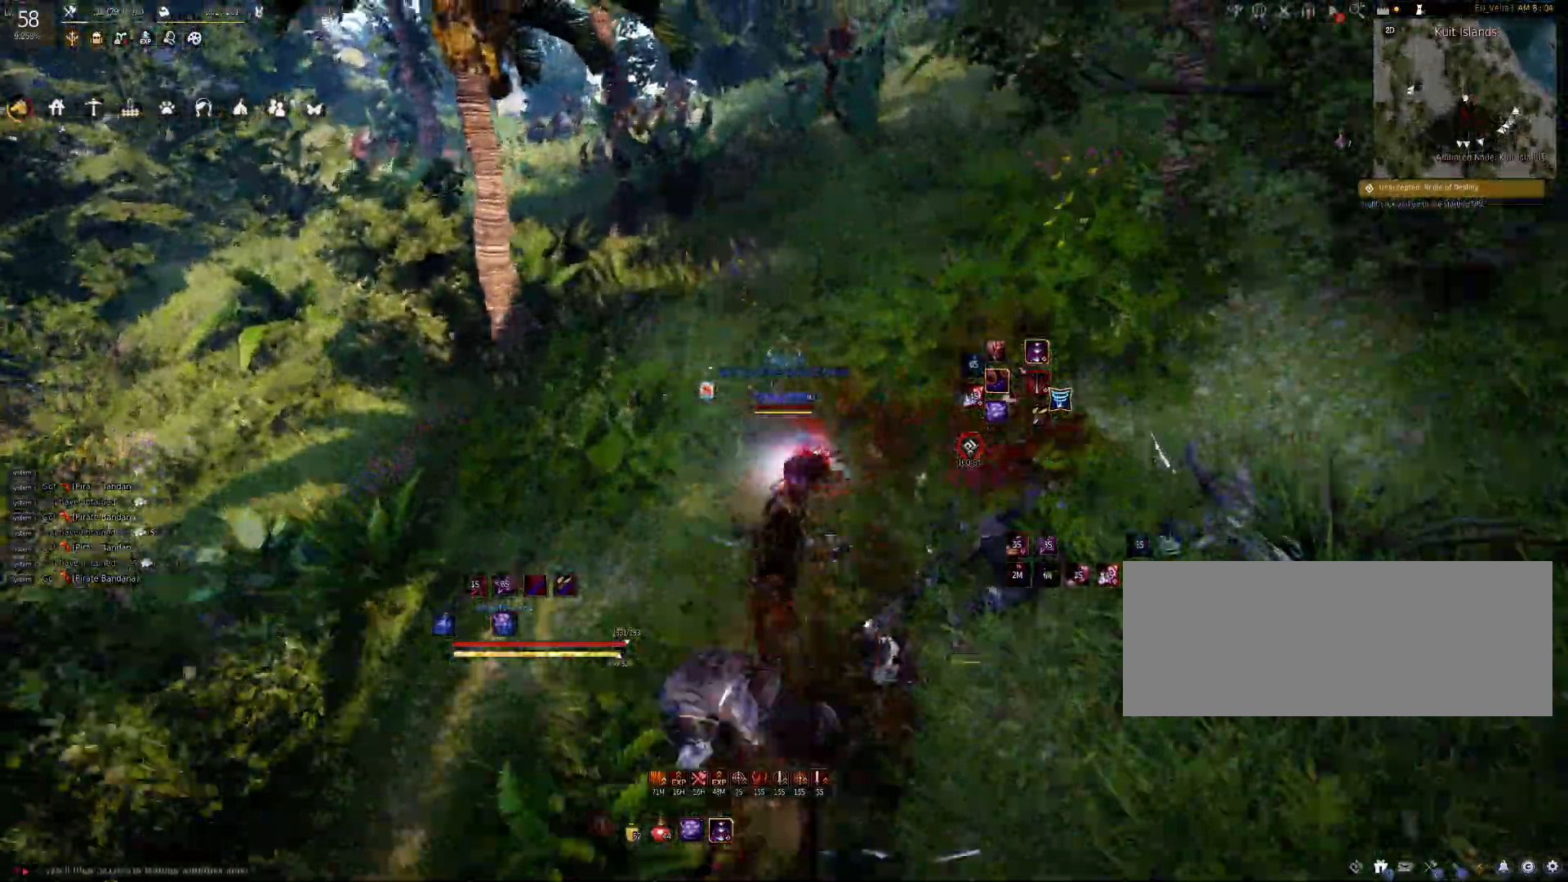
{"keys": ["w"], "mouse": [], "events": [[17, "mouse_right", "up"], [367, "f", "down"], [500, "f", "up"]]}
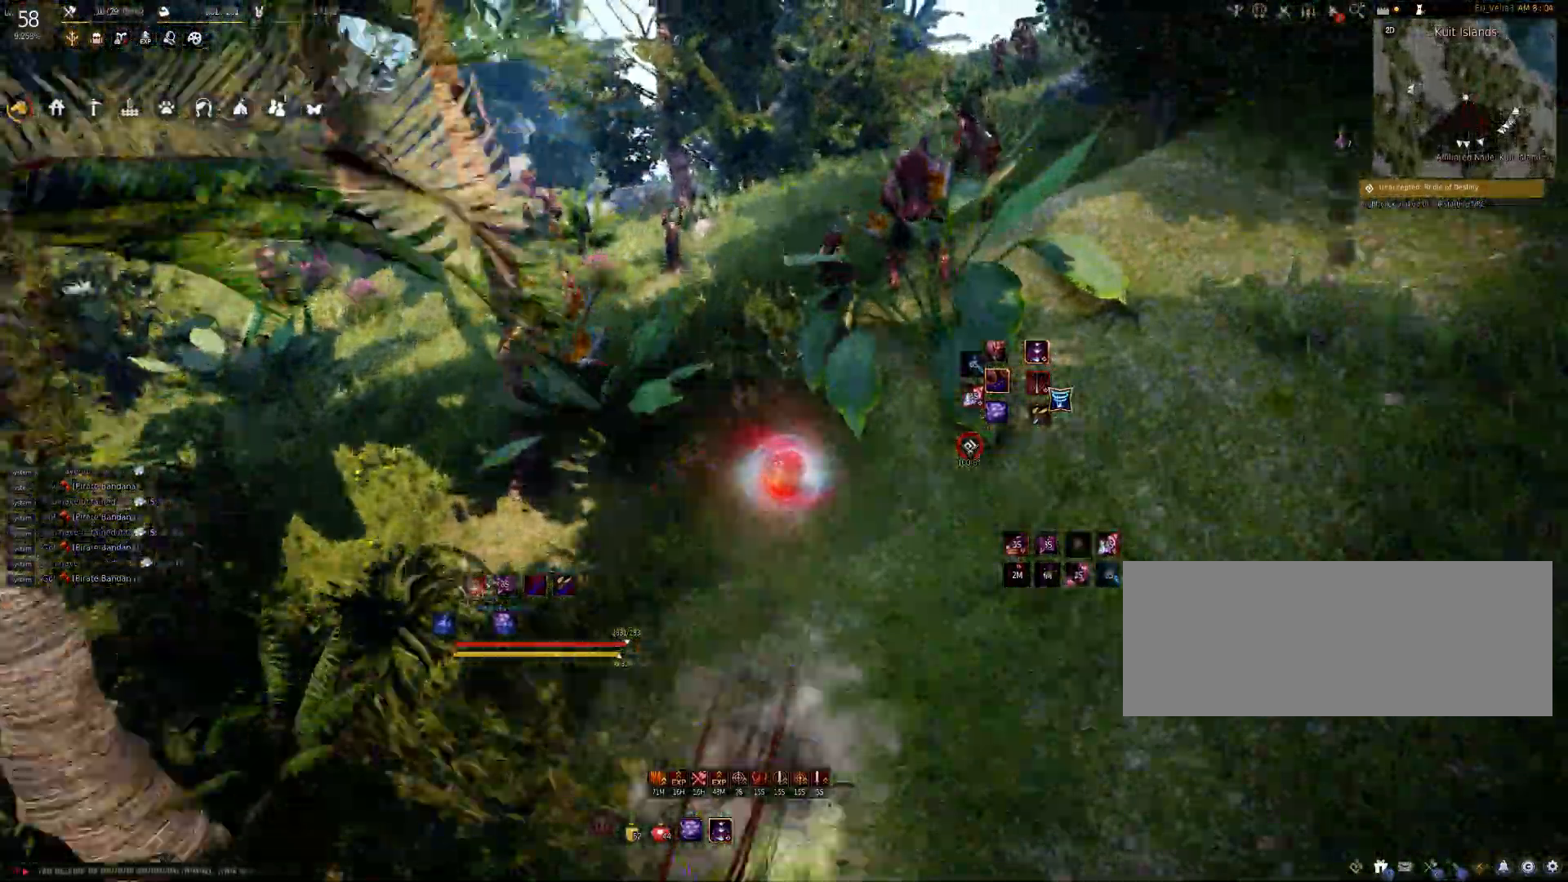
{"keys": ["shift"], "mouse": ["left"], "events": [[83, "f", "down"], [133, "f", "up"], [200, "shift", "down"], [200, "w", "up"], [300, "mouse_left", "down"], [417, "mouse_left", "up"], [500, "mouse_left", "down"]]}
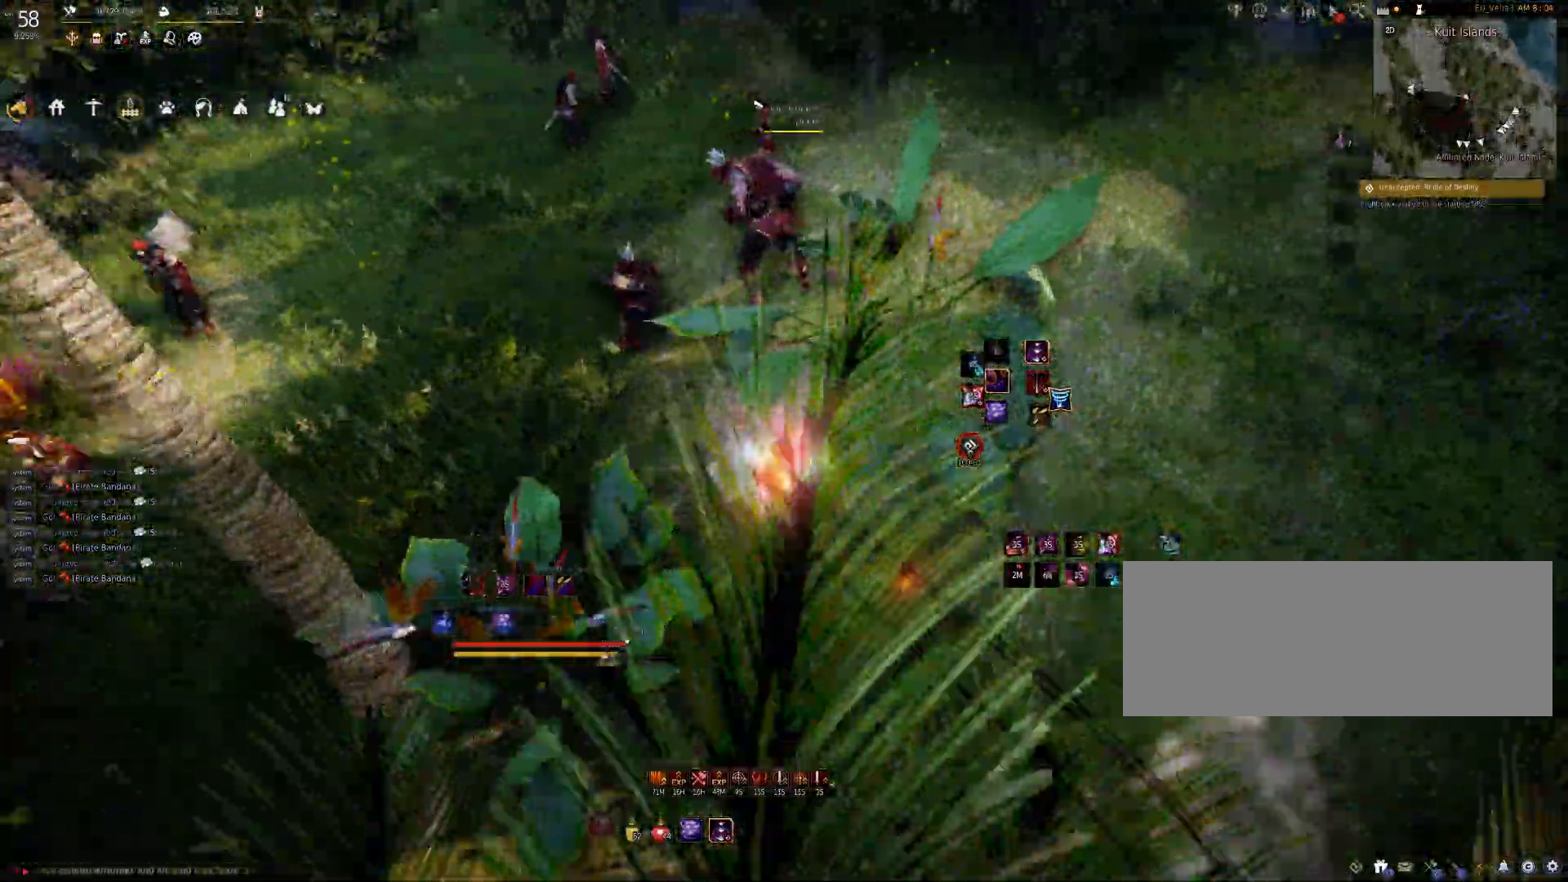
{"keys": ["a", "shift"], "mouse": [], "events": [[67, "mouse_left", "up"], [117, "shift", "up"], [417, "shift", "down"], [433, "a", "down"]]}
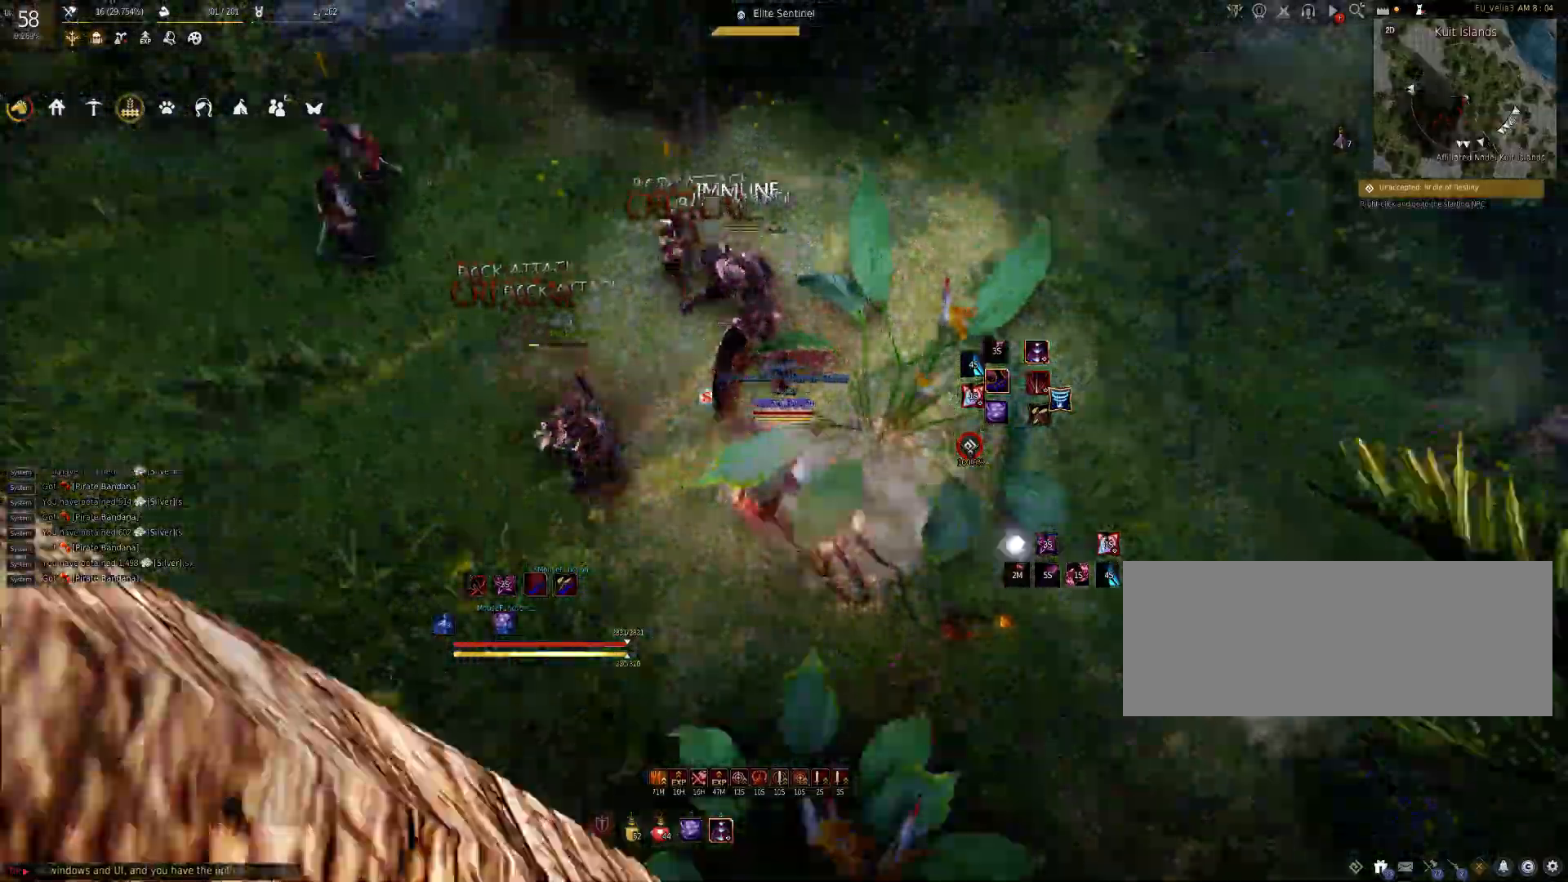
{"keys": [], "mouse": [], "events": [[133, "a", "up"], [133, "shift", "up"], [233, "c", "down"], [433, "c", "up"]]}
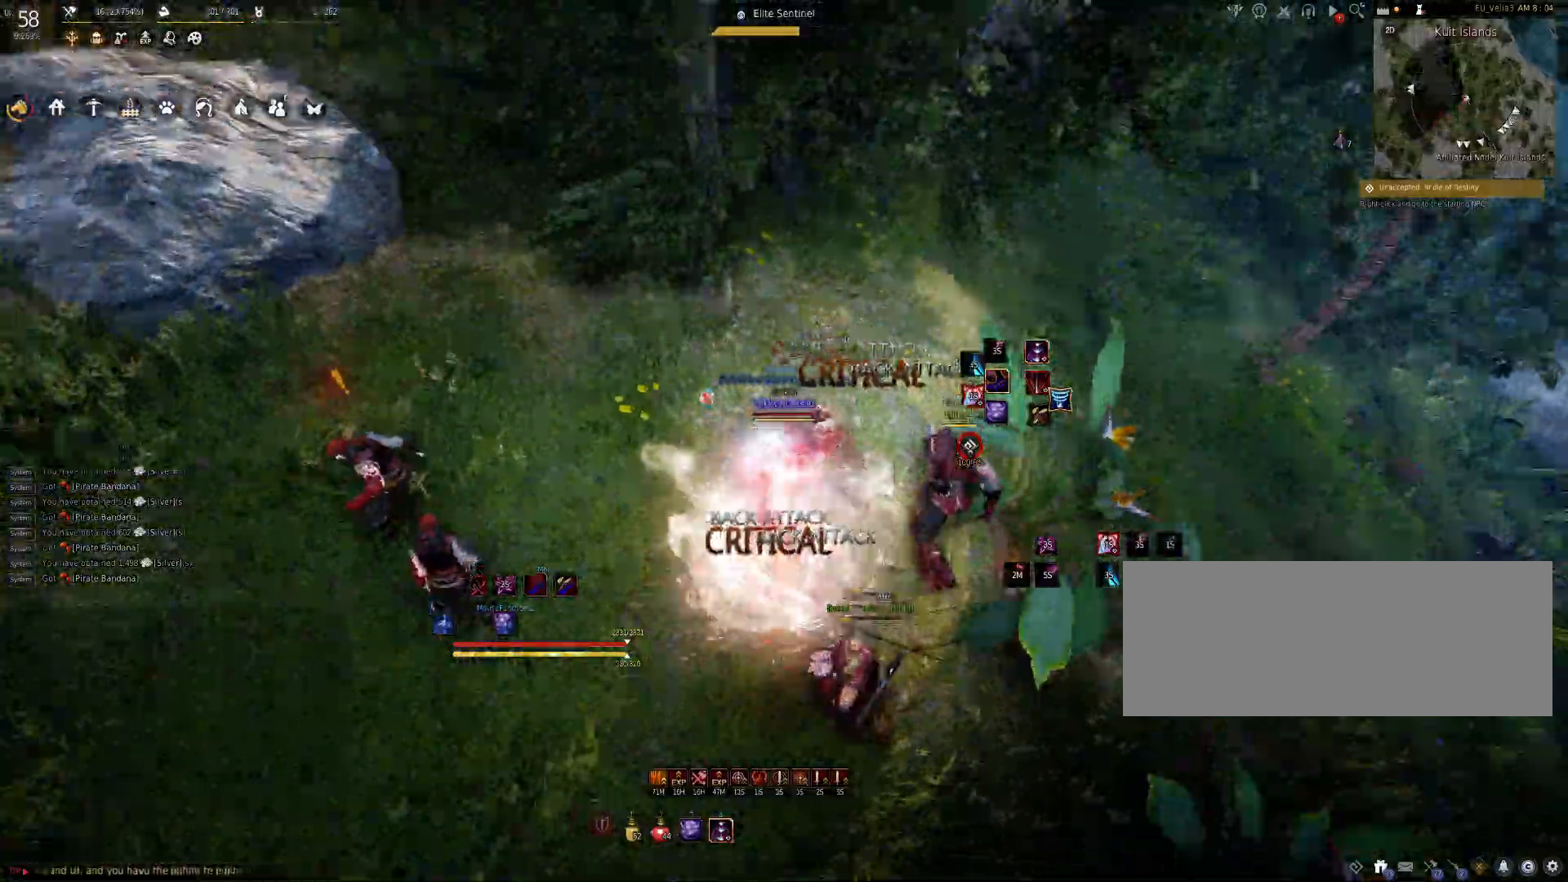
{"keys": ["d"], "mouse": [], "events": [[417, "d", "down"]]}
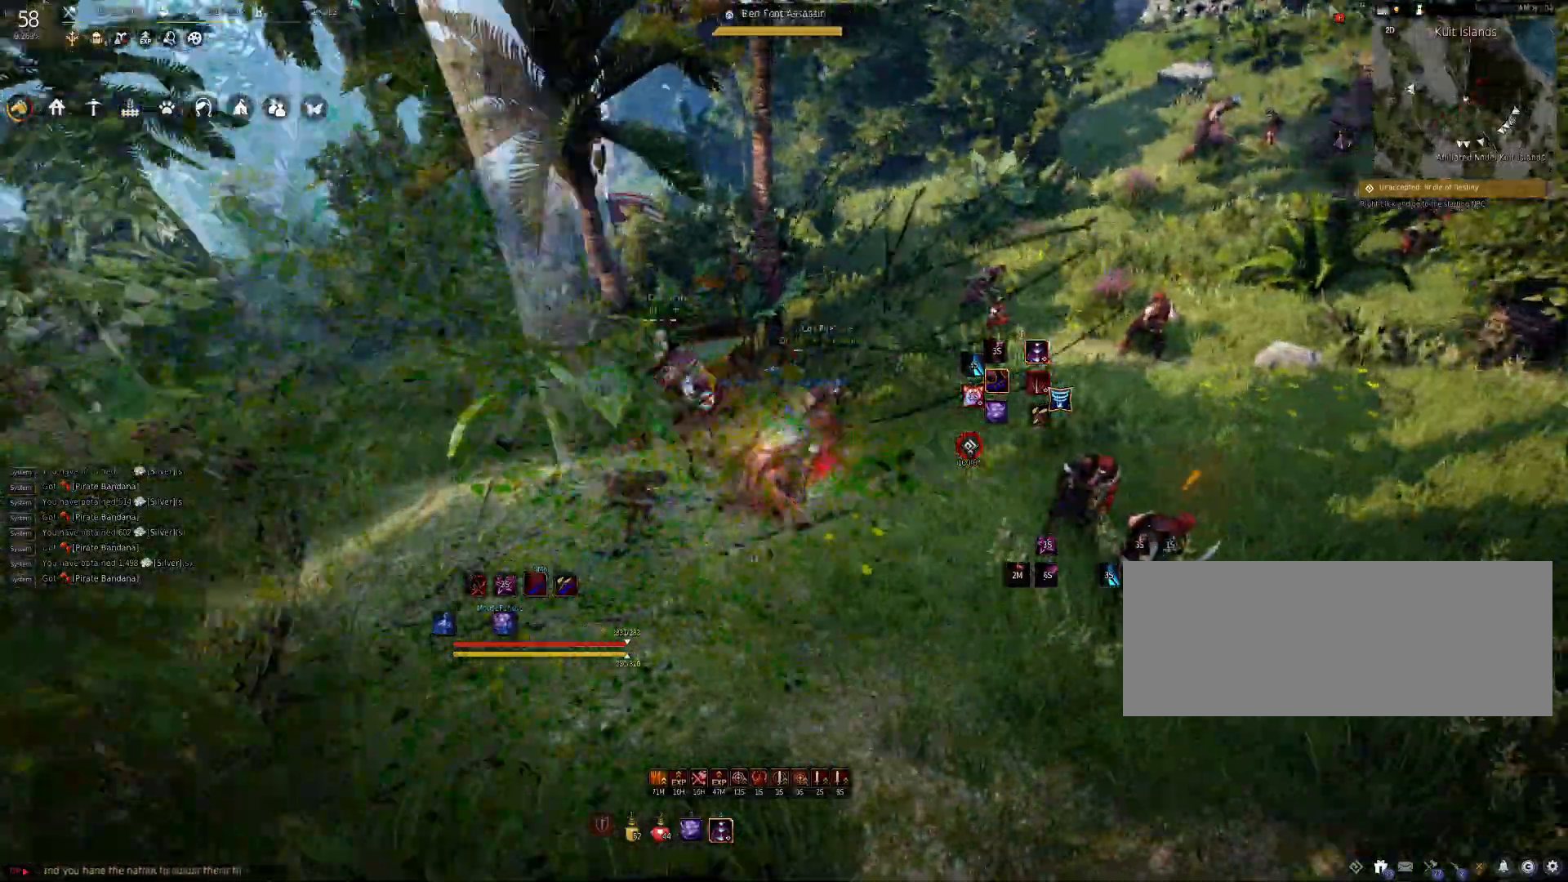
{"keys": ["d"], "mouse": ["left"], "events": [[183, "mouse_left", "down"], [283, "mouse_left", "up"], [333, "mouse_left", "down"], [433, "mouse_left", "up"], [483, "mouse_left", "down"]]}
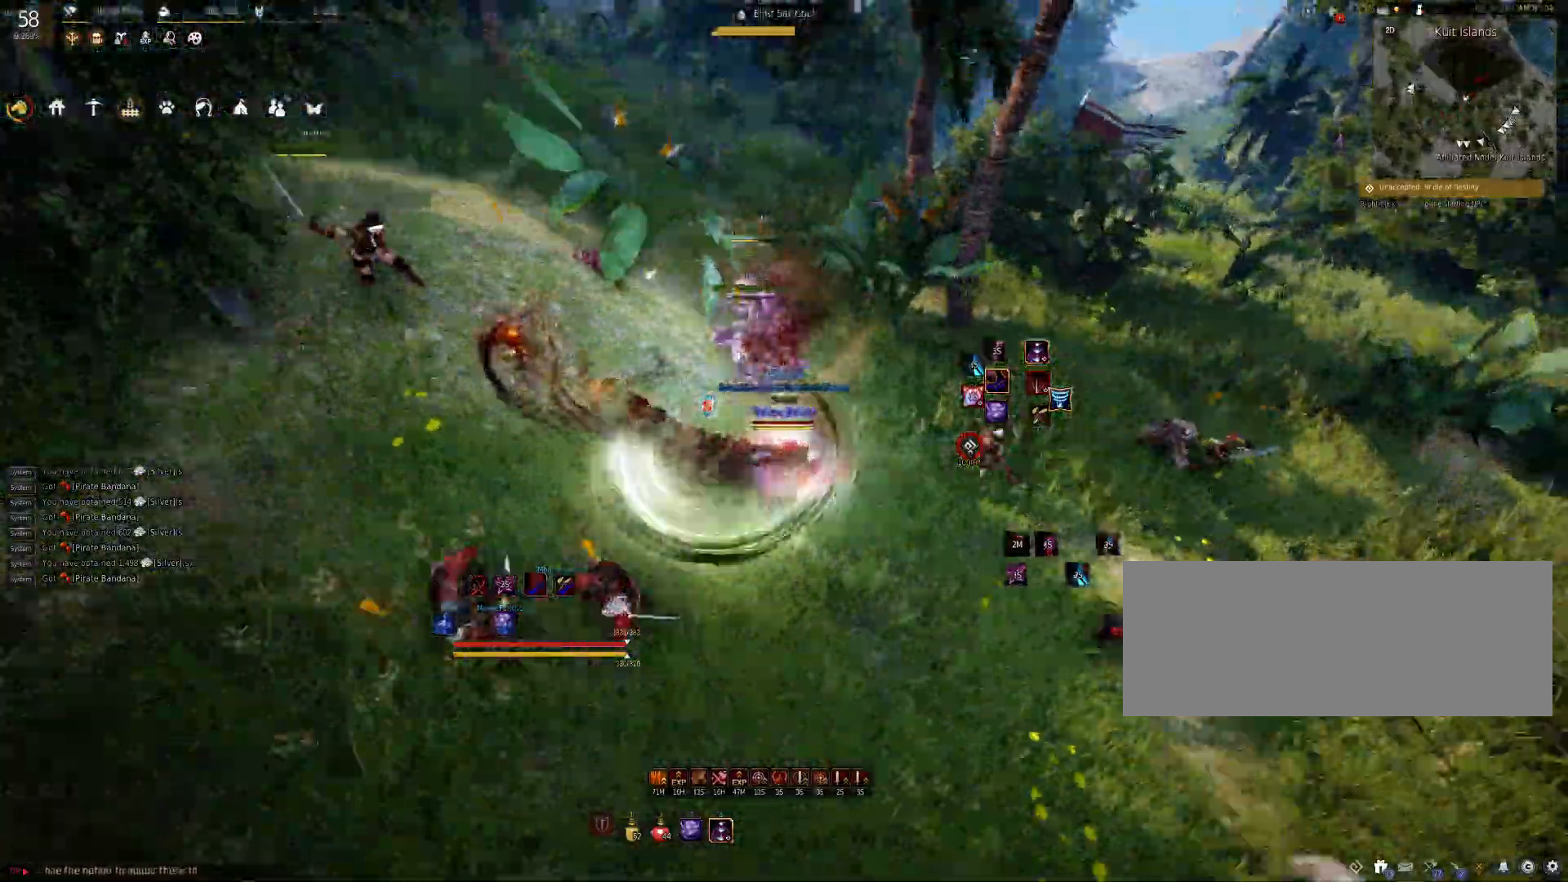
{"keys": ["e", "shift"], "mouse": [], "events": [[83, "mouse_left", "up"], [117, "d", "up"], [150, "shift", "down"], [283, "e", "down"], [333, "e", "up"], [450, "e", "down"]]}
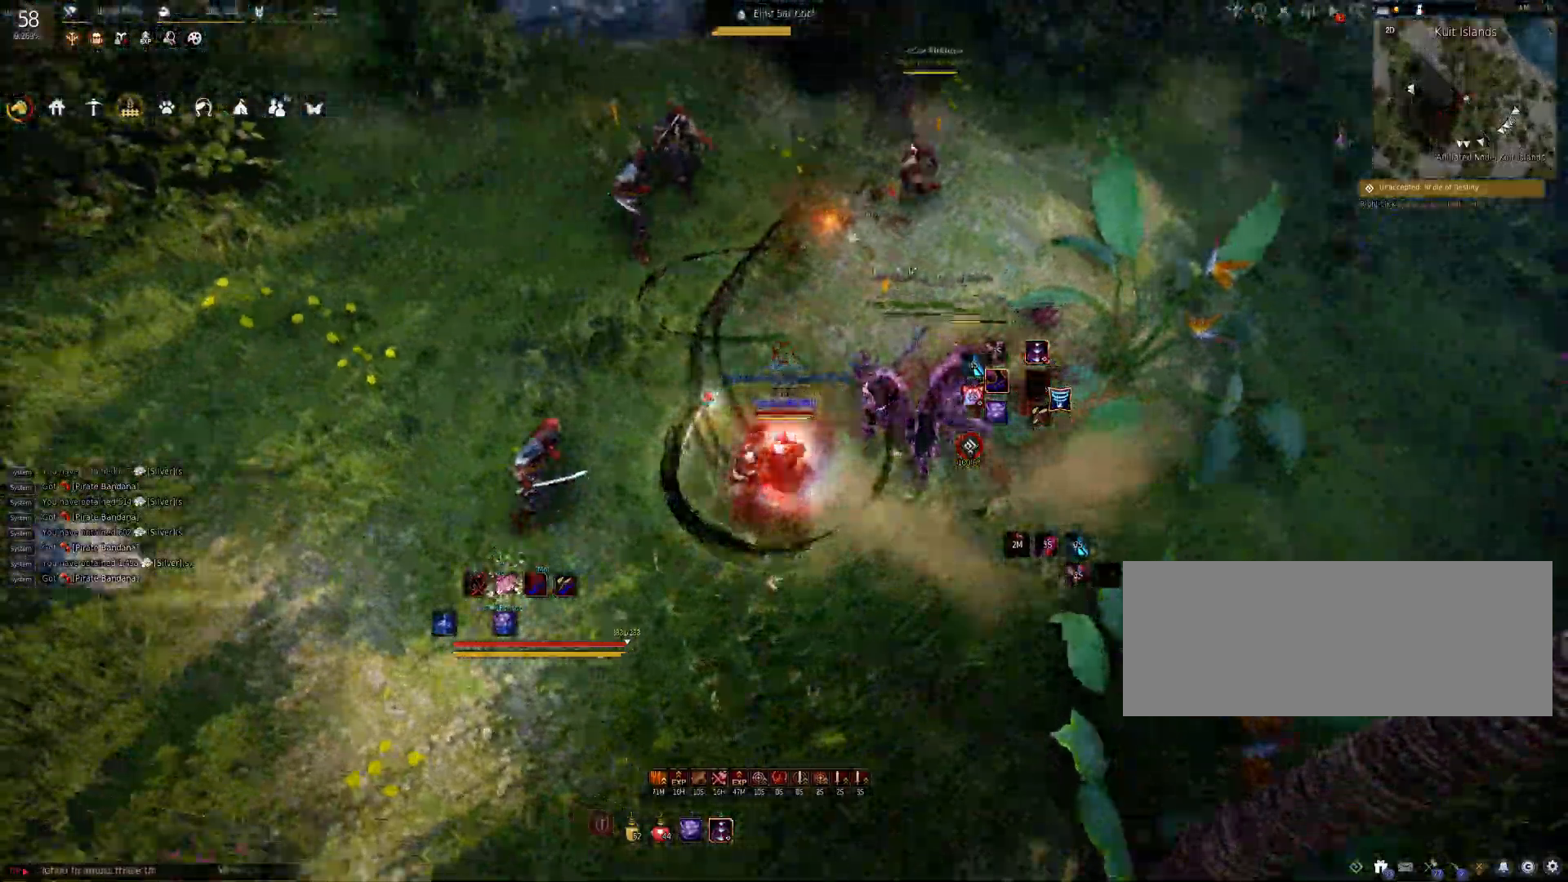
{"keys": [], "mouse": [], "events": [[17, "e", "up"], [83, "e", "down"], [167, "e", "up"], [267, "e", "down"], [333, "e", "up"], [333, "shift", "up"]]}
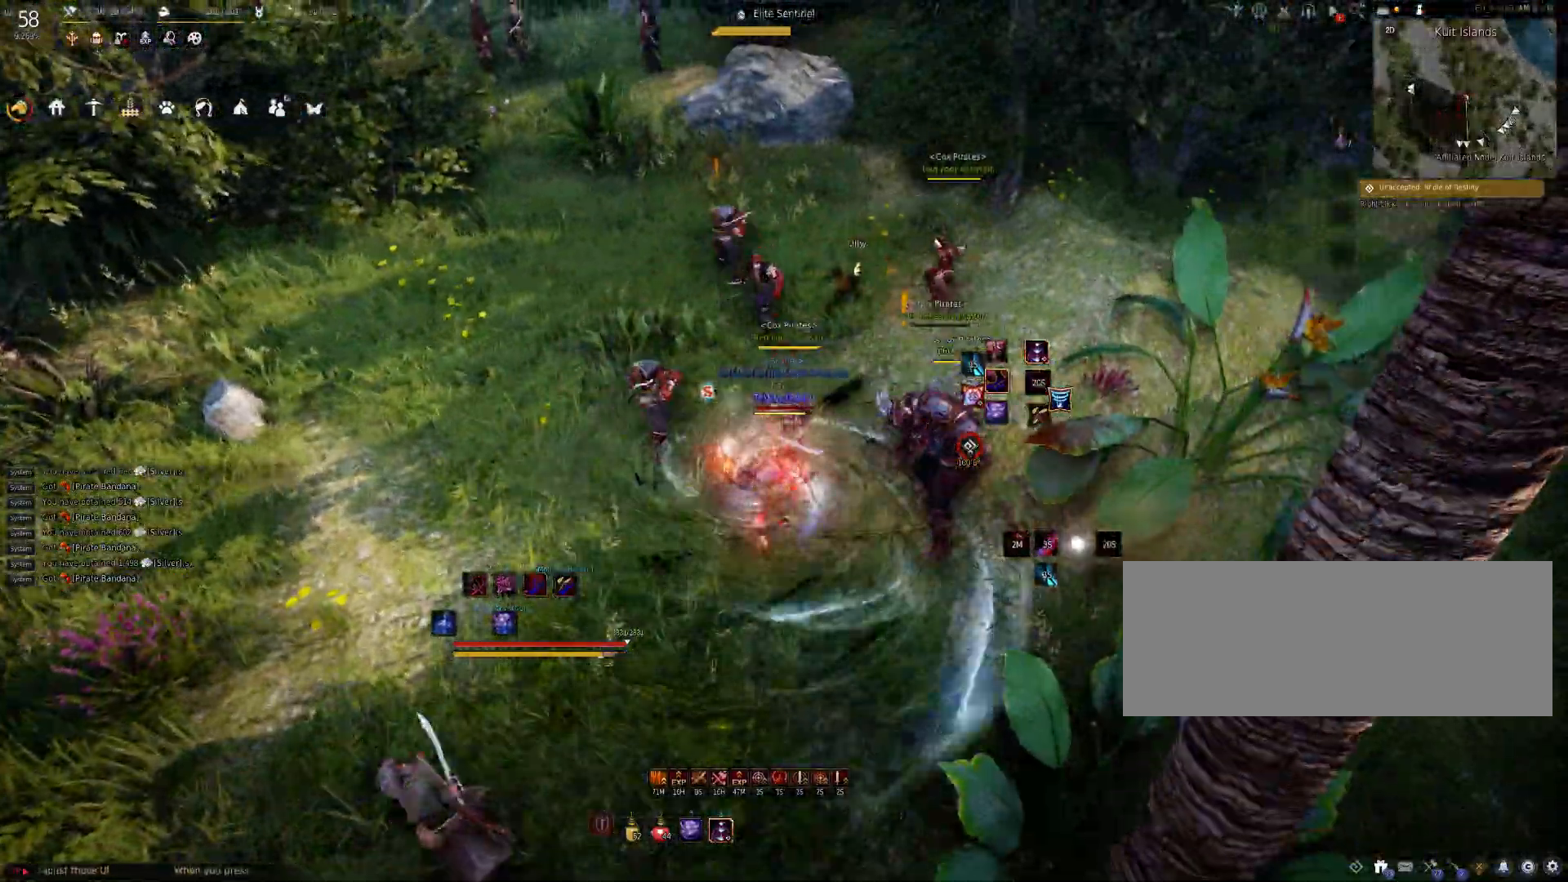
{"keys": [], "mouse": [], "events": []}
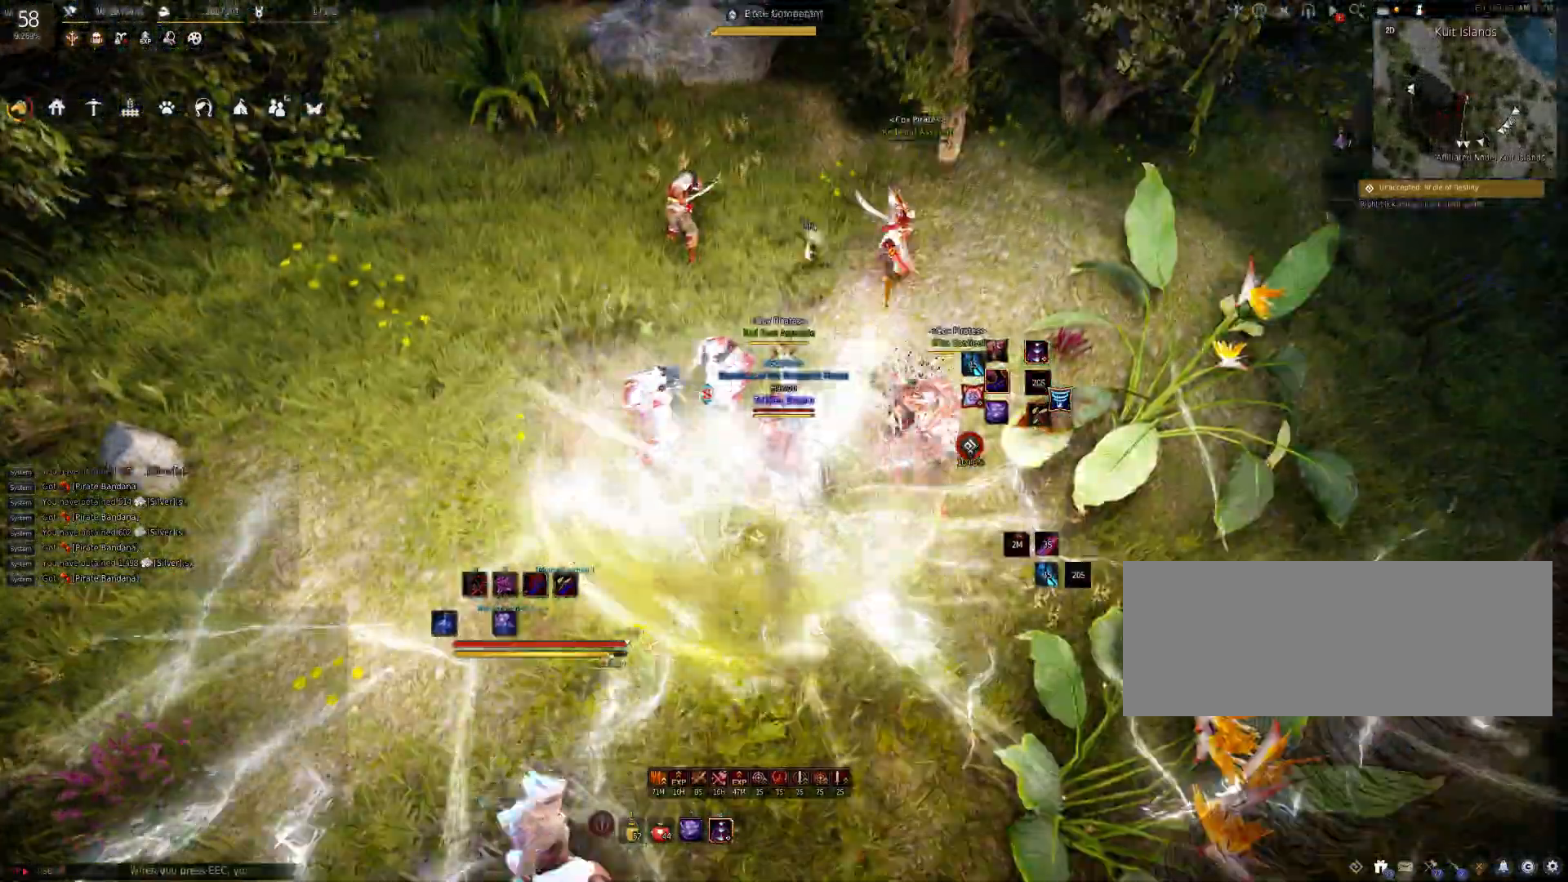
{"keys": ["a"], "mouse": [], "events": [[17, "q", "down"], [100, "q", "up"], [167, "q", "down"], [233, "q", "up"], [350, "q", "down"], [367, "q", "up"], [483, "a", "down"]]}